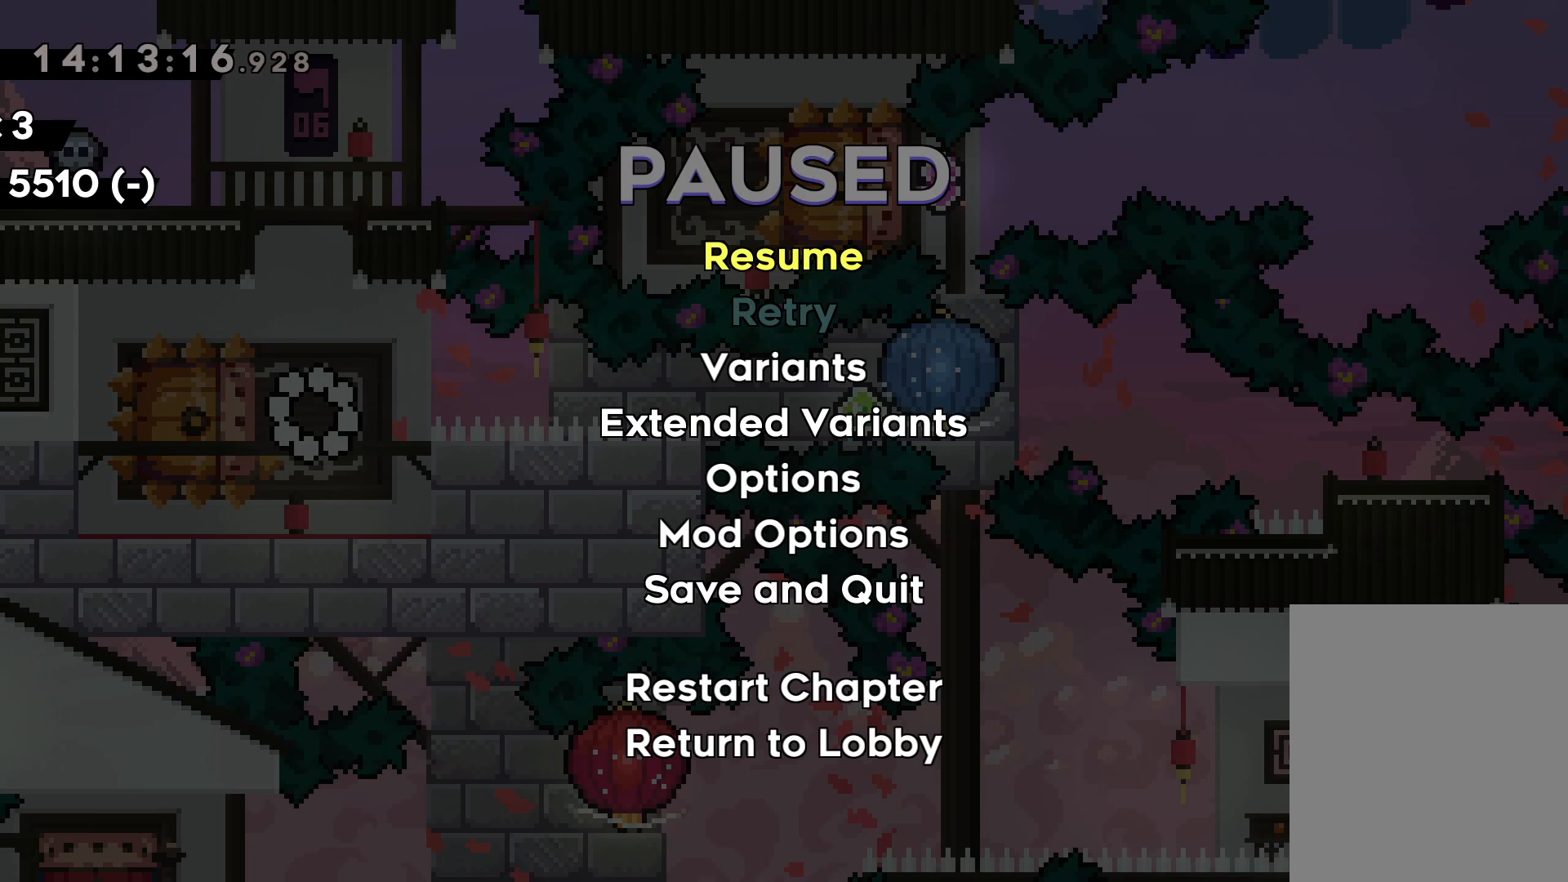
Gameplay with keyboard; each line is a JSON object with the keys held at the frame after it. "events" lists presses ("down") and releases ("up") of "dash", "down", "grab", "jump", "left", "right" and "up" between this image and that frame as [ms after this image, input, new state], when the widget could be followed in between. No other keys are recorded. Mouse input is not recorded. Key names are as the overlay labels them; some are game actions (e.g. jump) rather than physical keys.
{"keys": [], "events": []}
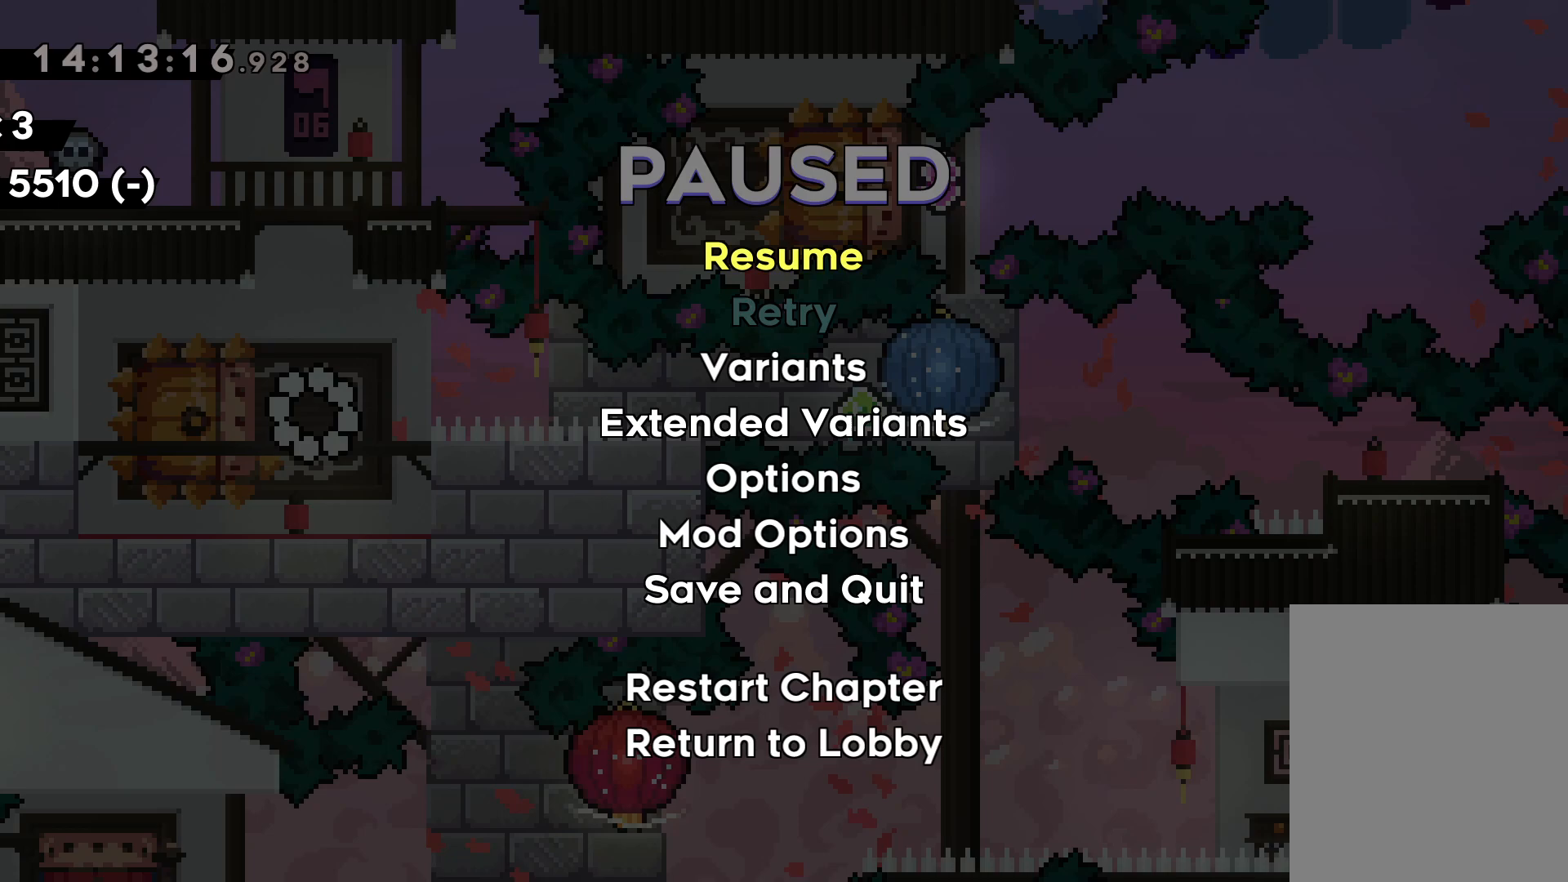
{"keys": [], "events": []}
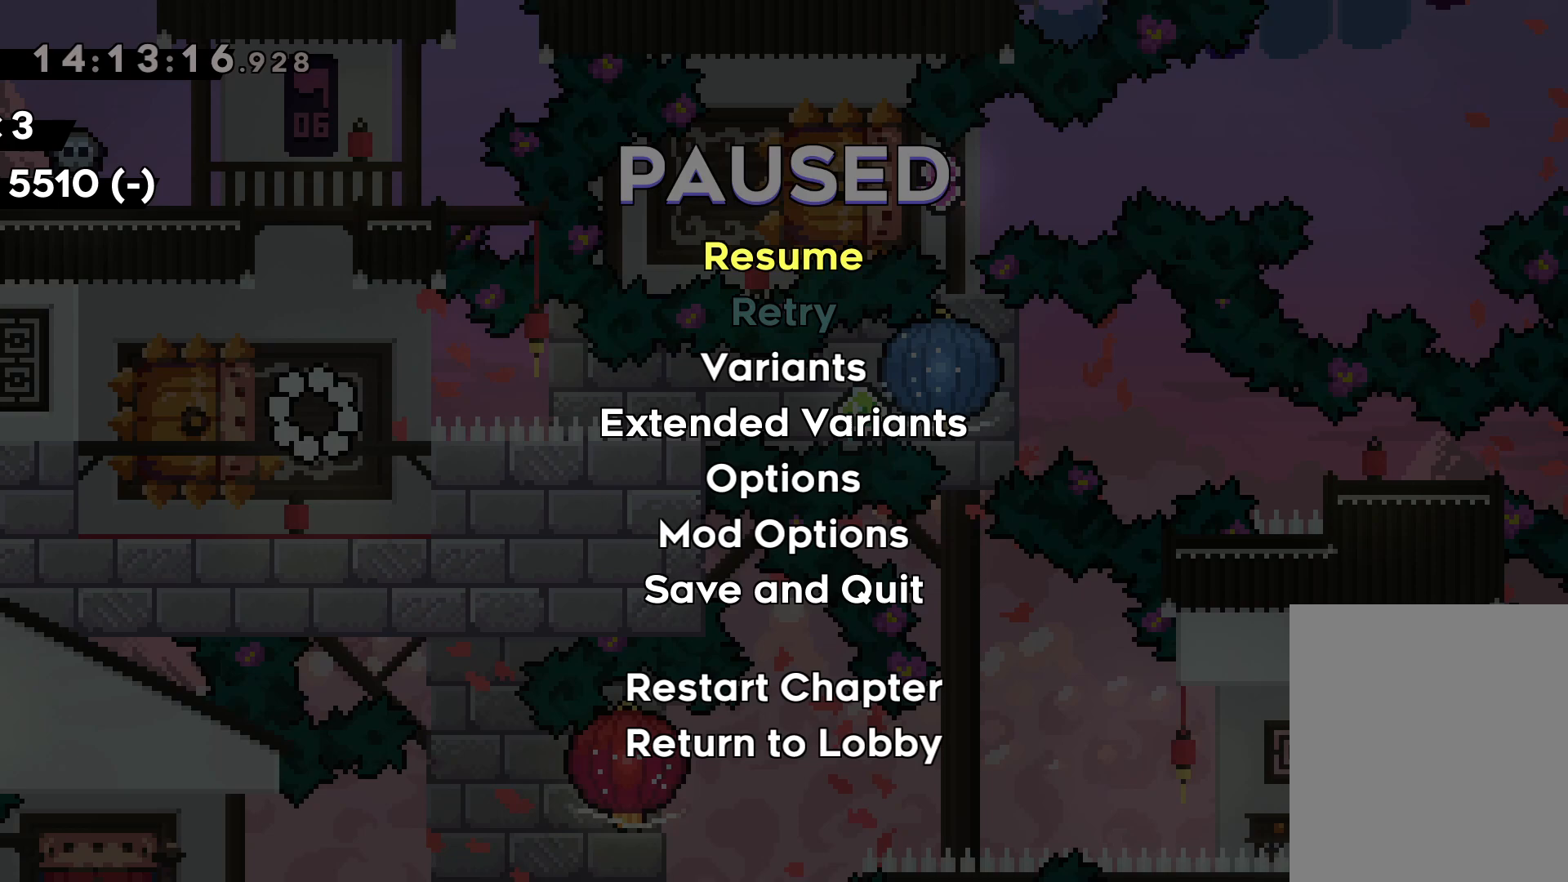
{"keys": [], "events": []}
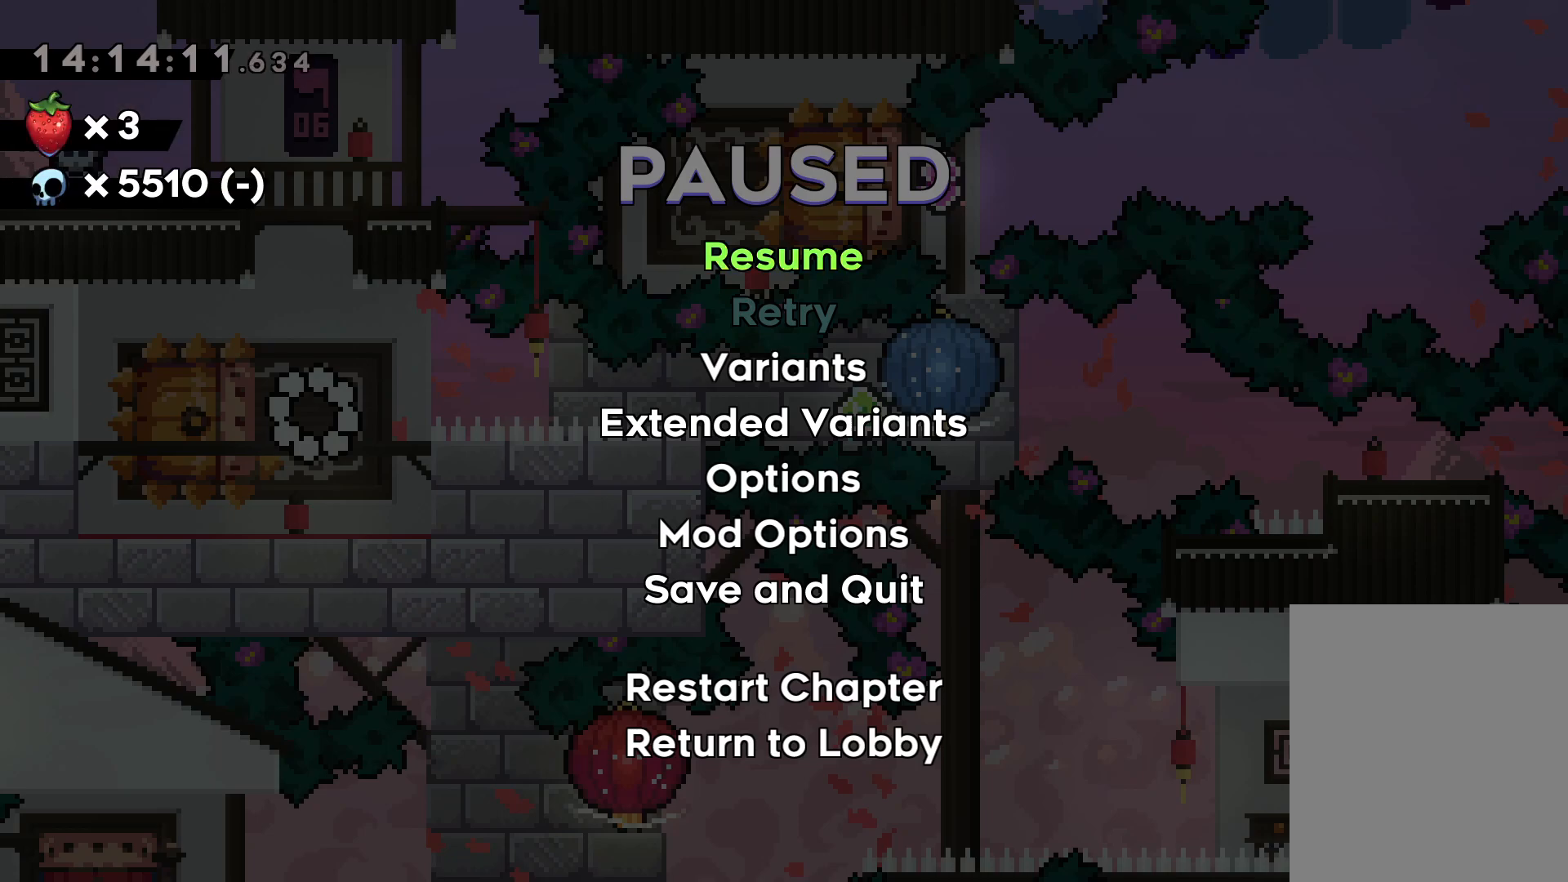
{"keys": [], "events": [[83, "grab", "down"], [233, "grab", "up"]]}
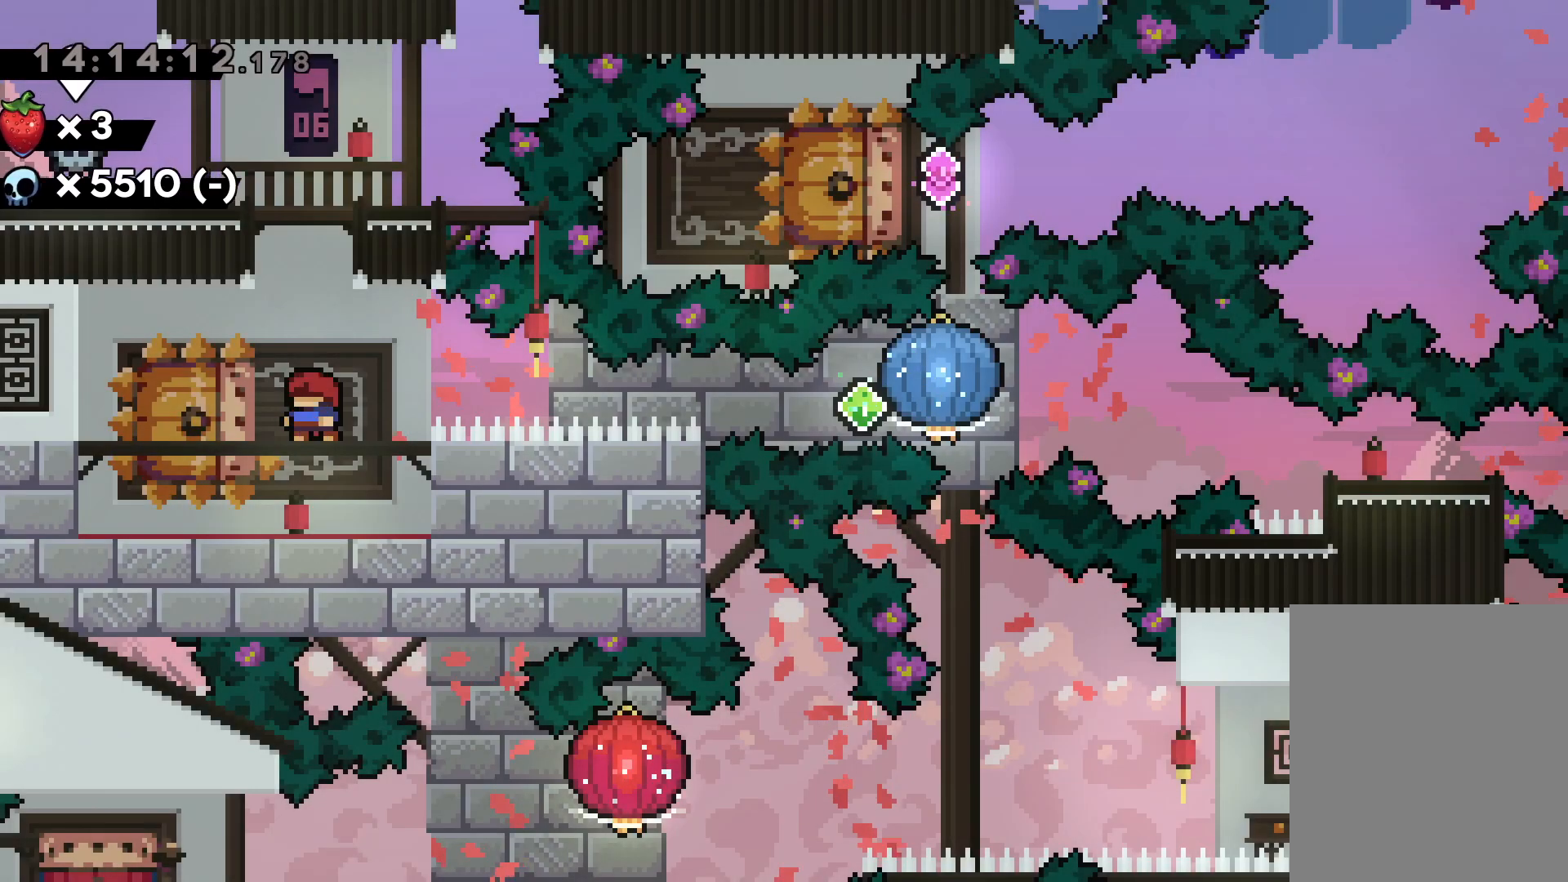
{"keys": ["down", "left", "right"], "events": [[267, "down", "down"], [267, "left", "down"], [283, "dash", "down"], [450, "right", "down"], [500, "dash", "up"]]}
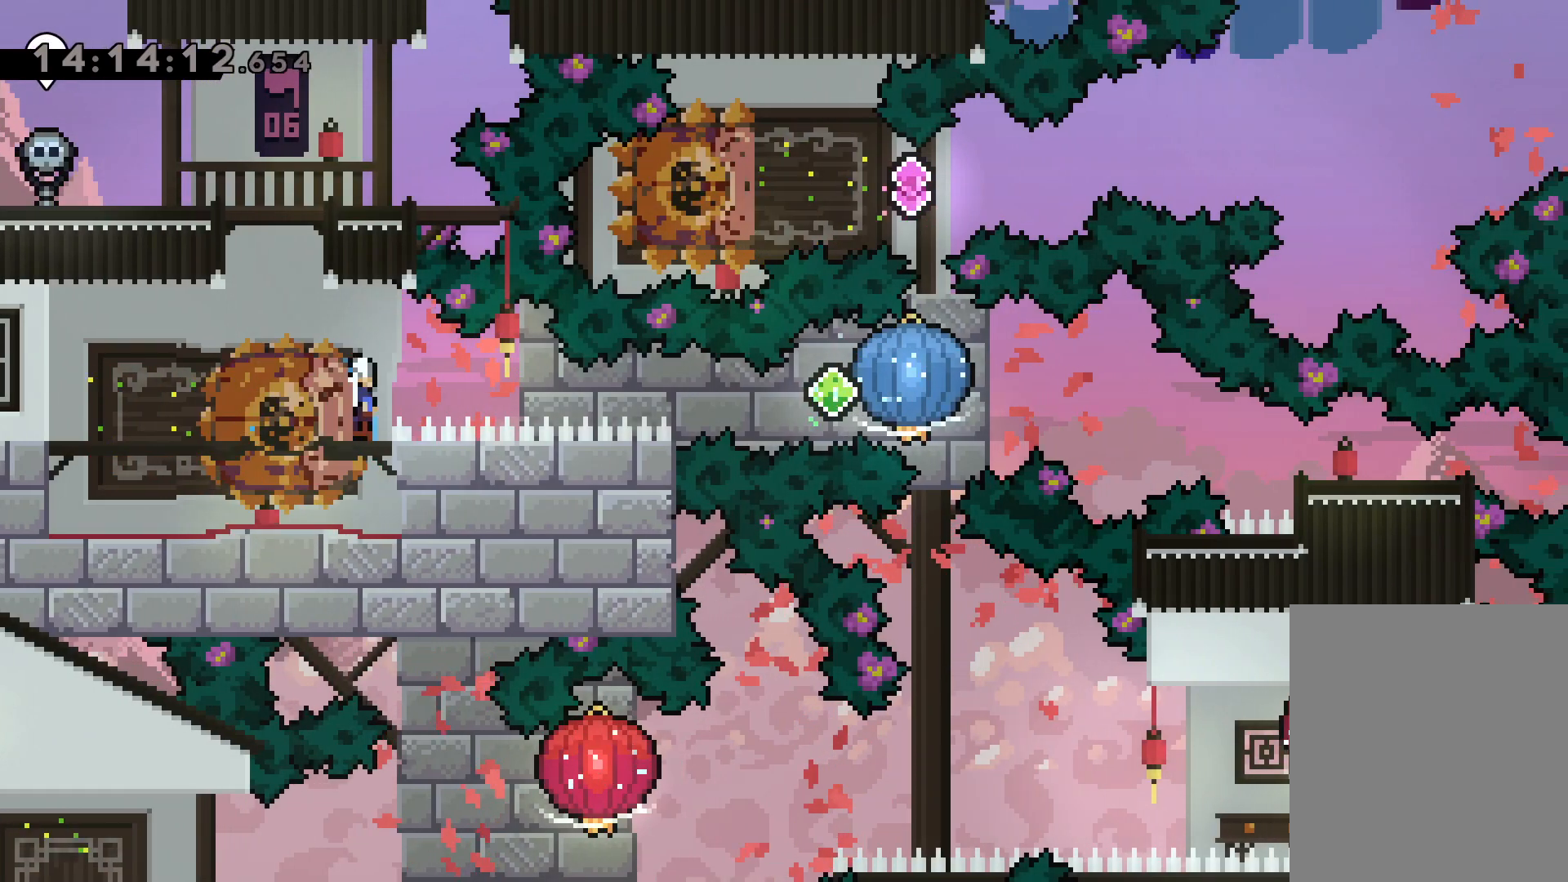
{"keys": ["dash", "down", "right"], "events": [[17, "jump", "down"], [33, "dash", "down"], [50, "down", "up"], [50, "left", "up"], [83, "jump", "up"], [100, "grab", "down"], [167, "dash", "up"], [450, "down", "down"], [483, "dash", "down"], [500, "grab", "up"]]}
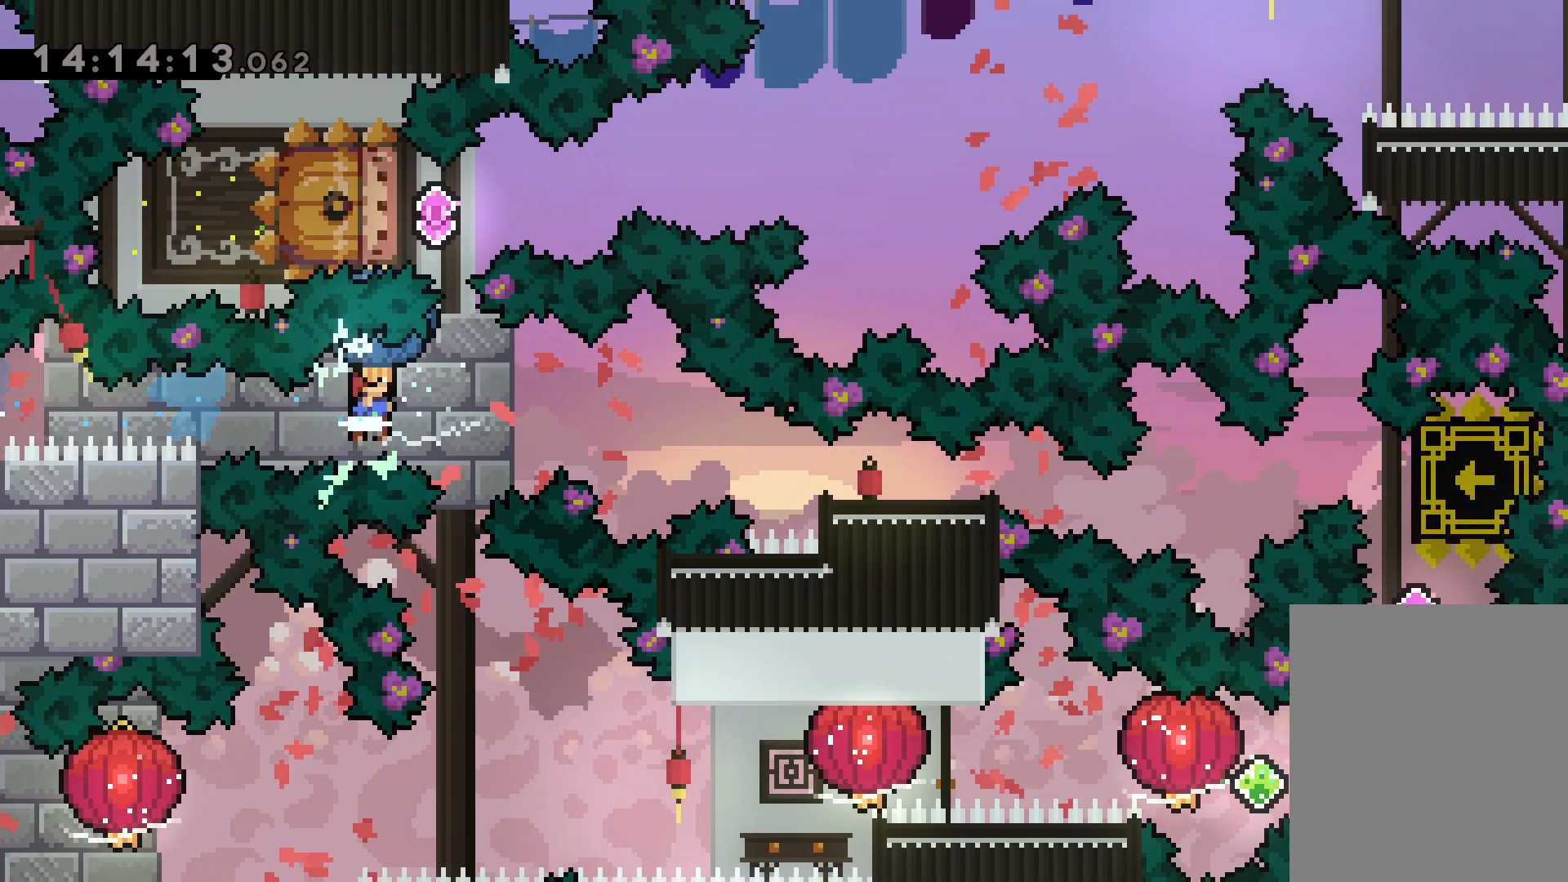
{"keys": [], "events": [[250, "dash", "up"], [317, "down", "up"], [500, "right", "up"]]}
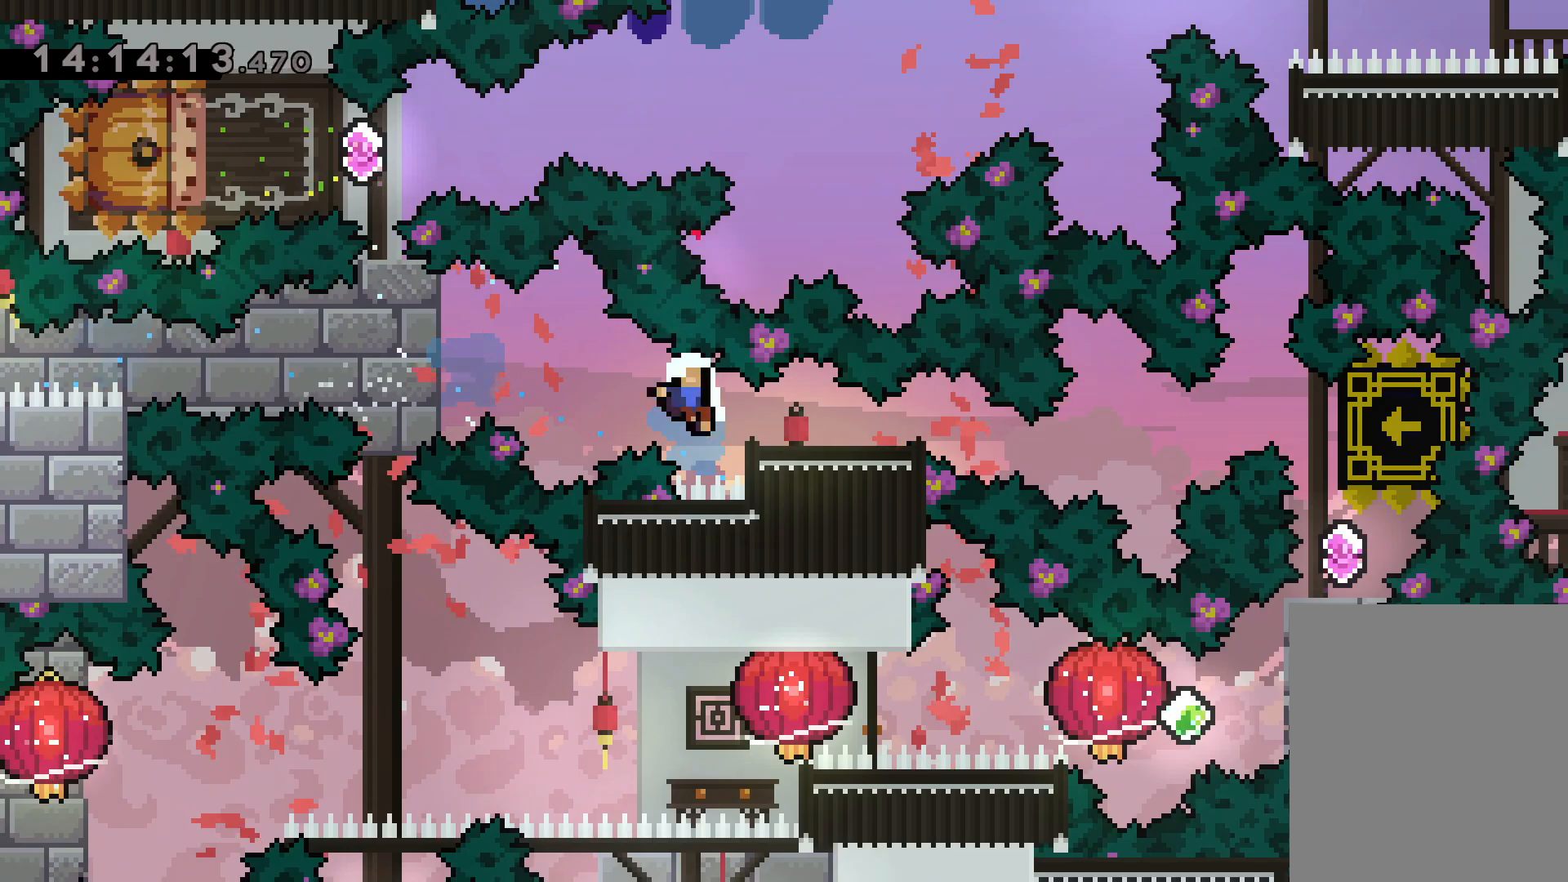
{"keys": [], "events": []}
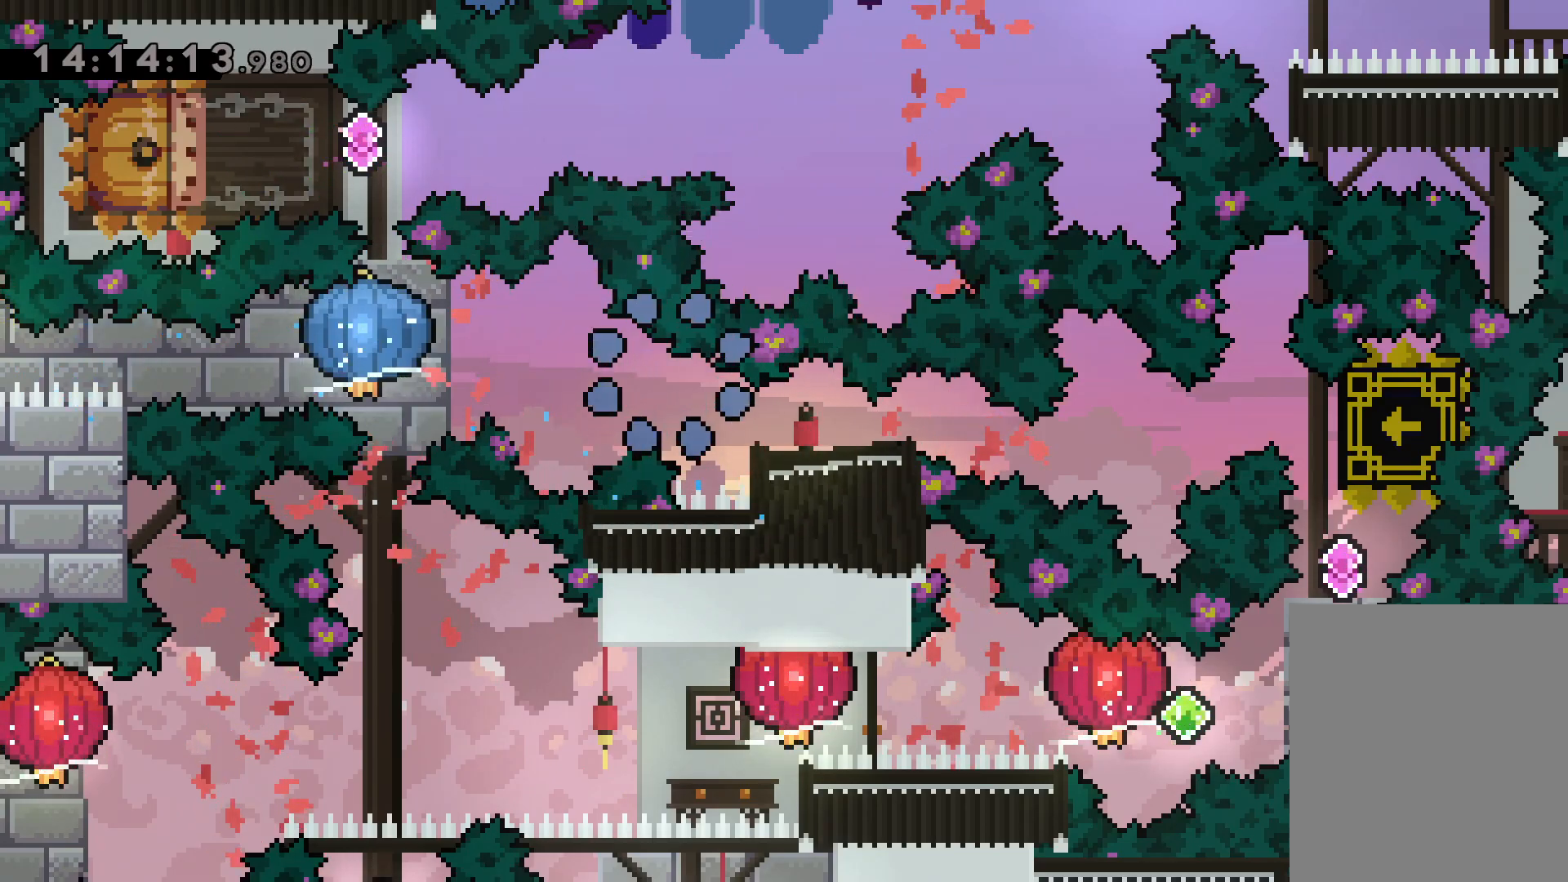
{"keys": [], "events": []}
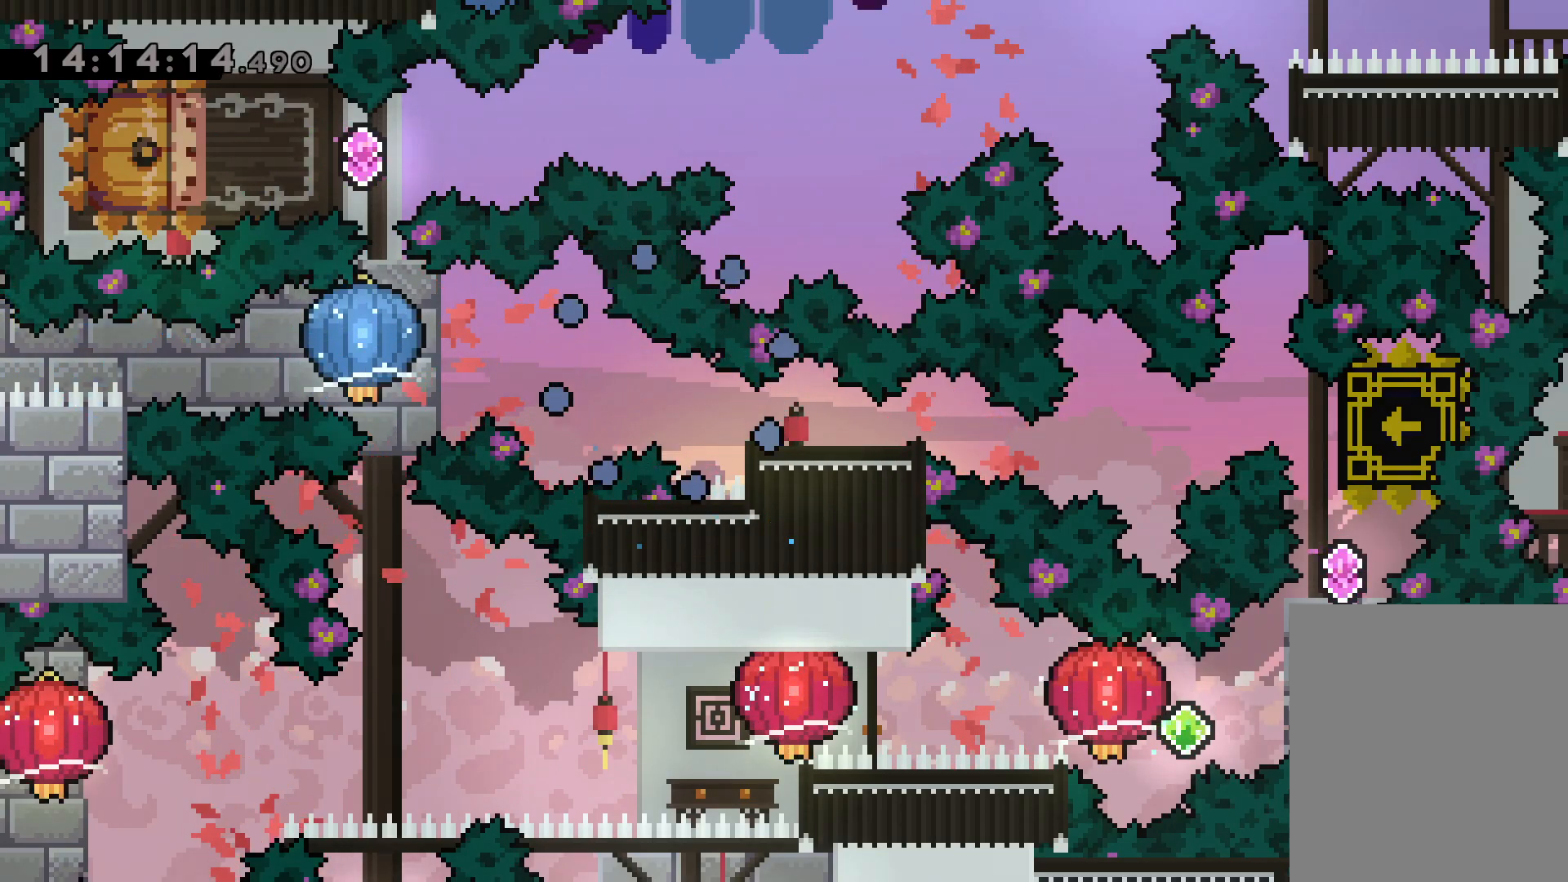
{"keys": [], "events": []}
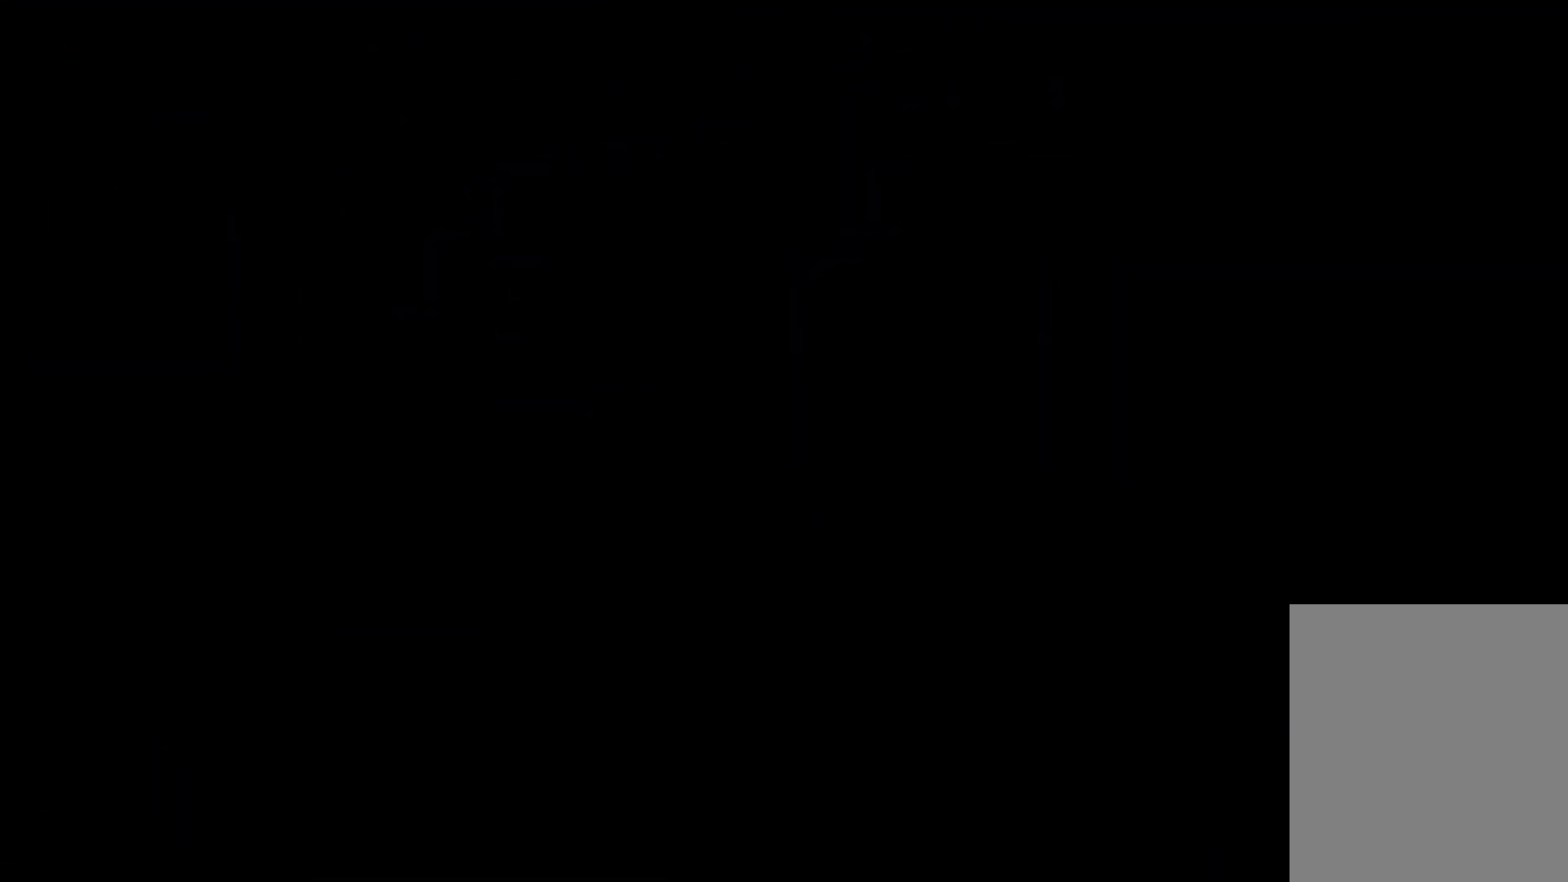
{"keys": [], "events": []}
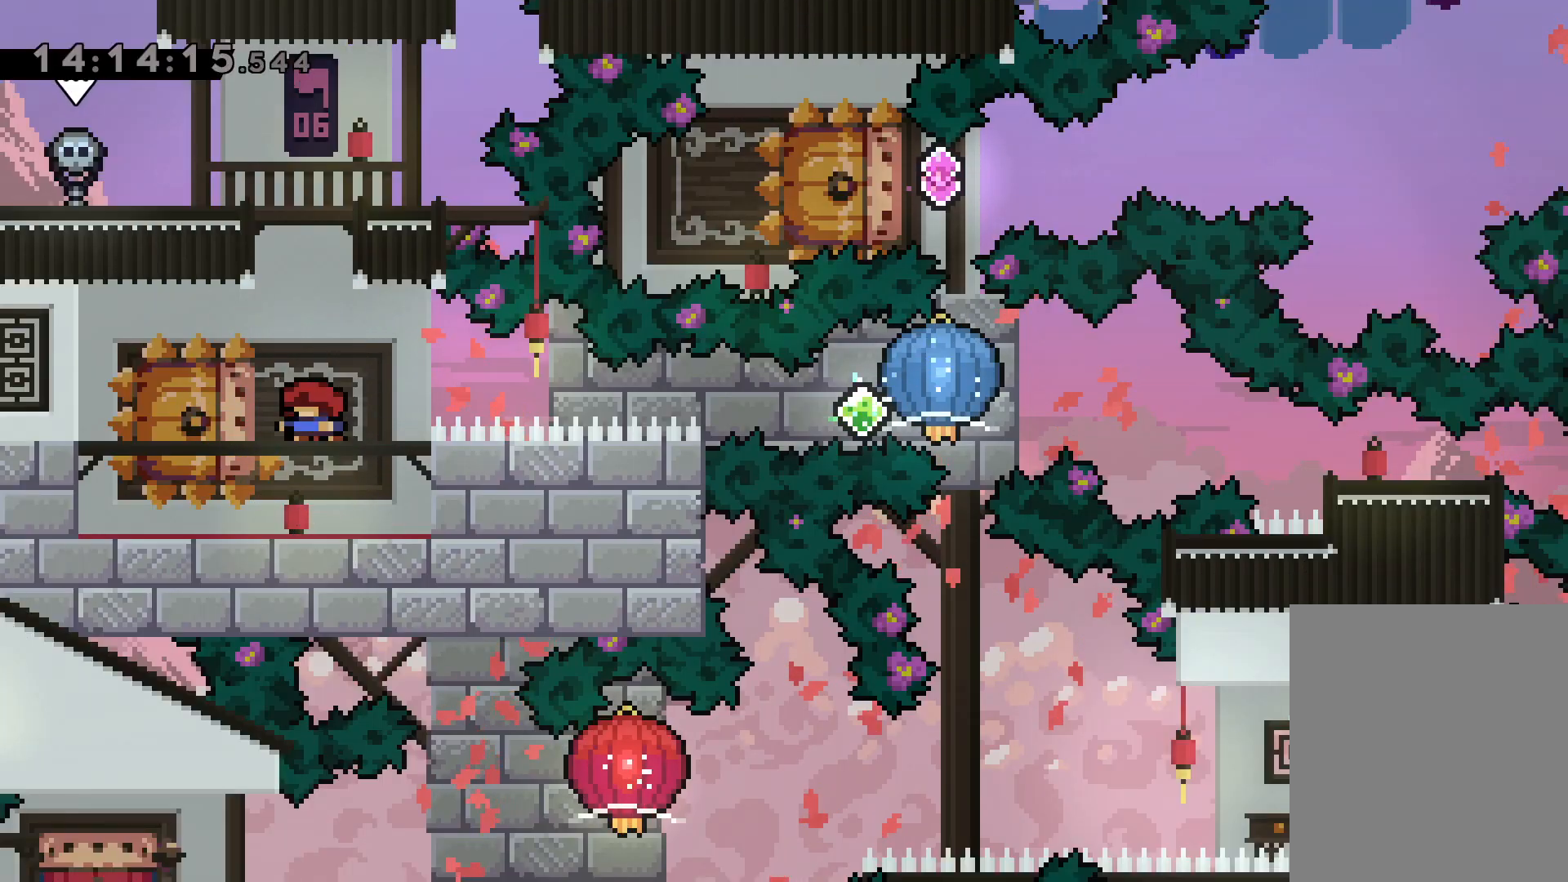
{"keys": ["dash", "grab", "right"], "events": [[150, "down", "down"], [150, "left", "down"], [200, "dash", "down"], [350, "right", "down"], [383, "dash", "up"], [383, "jump", "down"], [417, "dash", "down"], [450, "down", "up"], [467, "left", "up"], [483, "grab", "down"], [483, "jump", "up"]]}
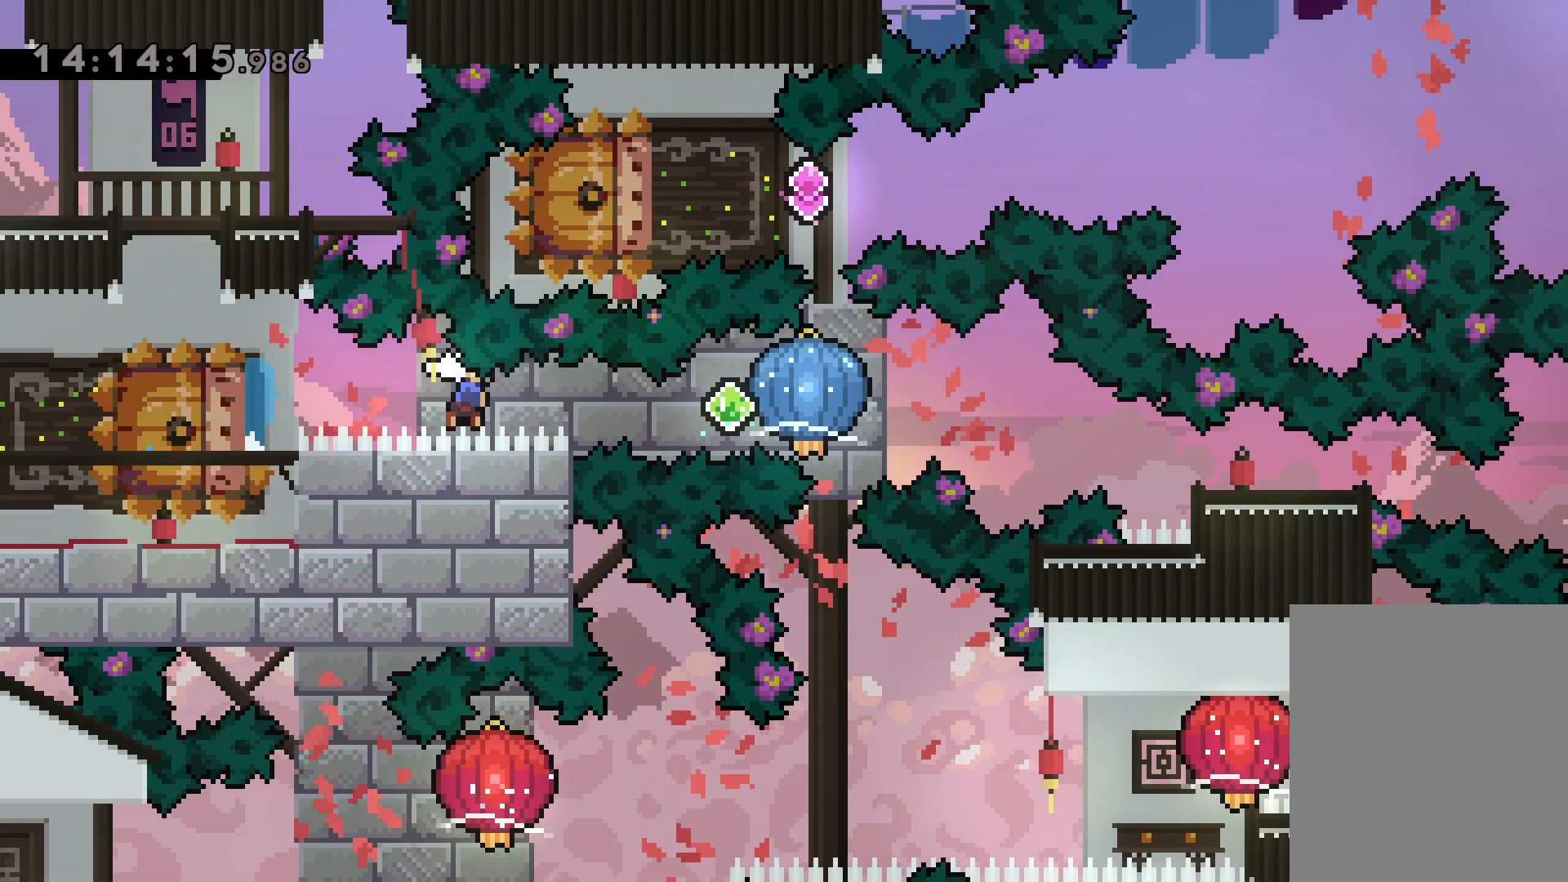
{"keys": ["dash", "down", "right"], "events": [[67, "dash", "up"], [350, "down", "down"], [367, "dash", "down"], [383, "grab", "up"]]}
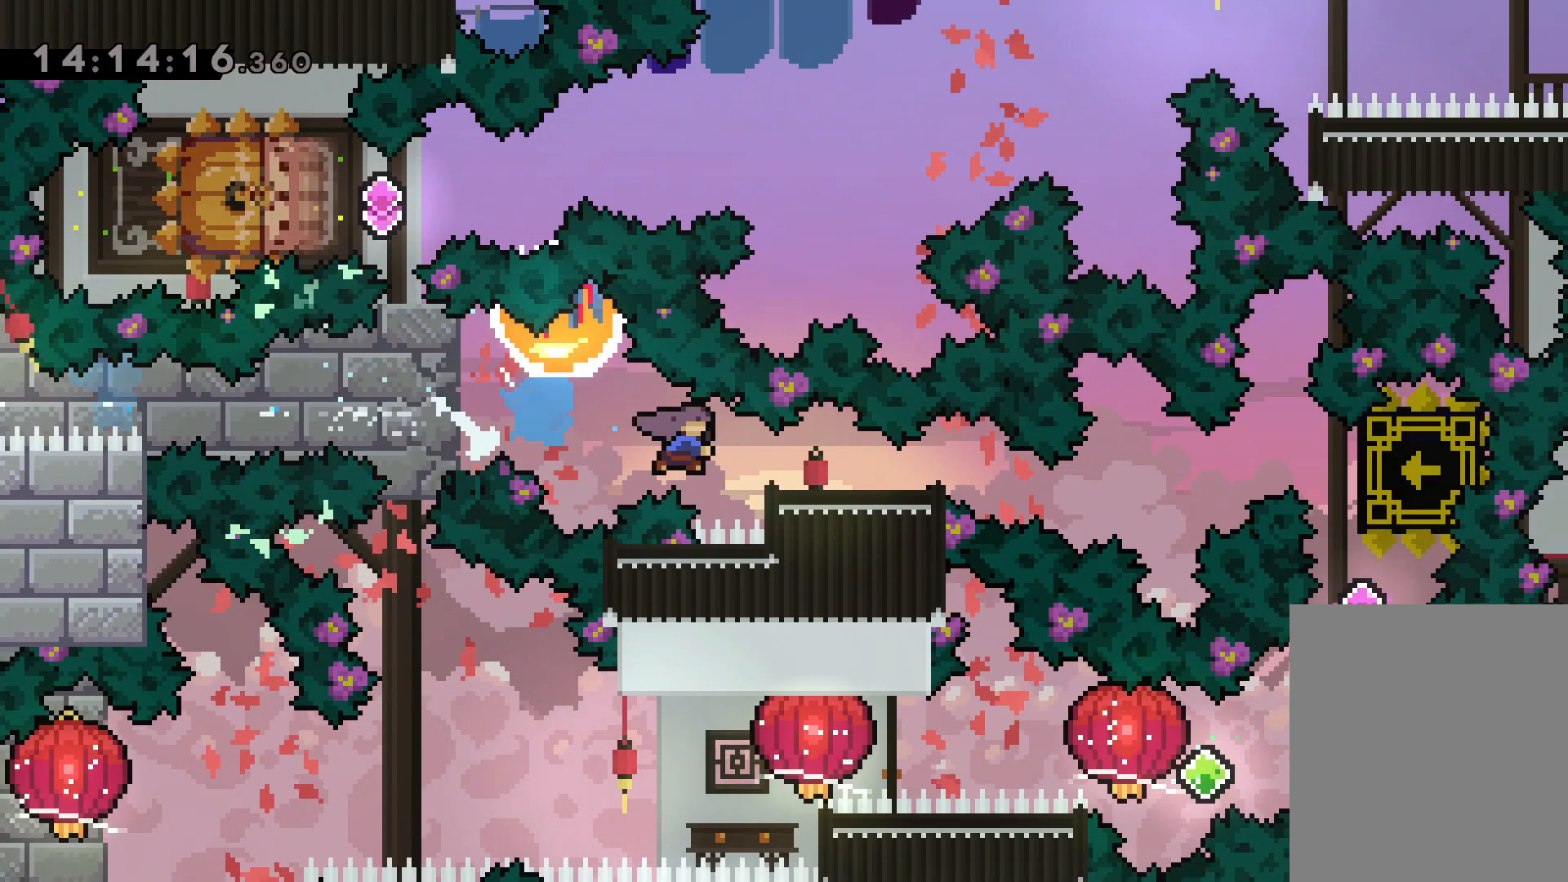
{"keys": [], "events": [[83, "dash", "up"], [117, "down", "up"], [233, "right", "up"]]}
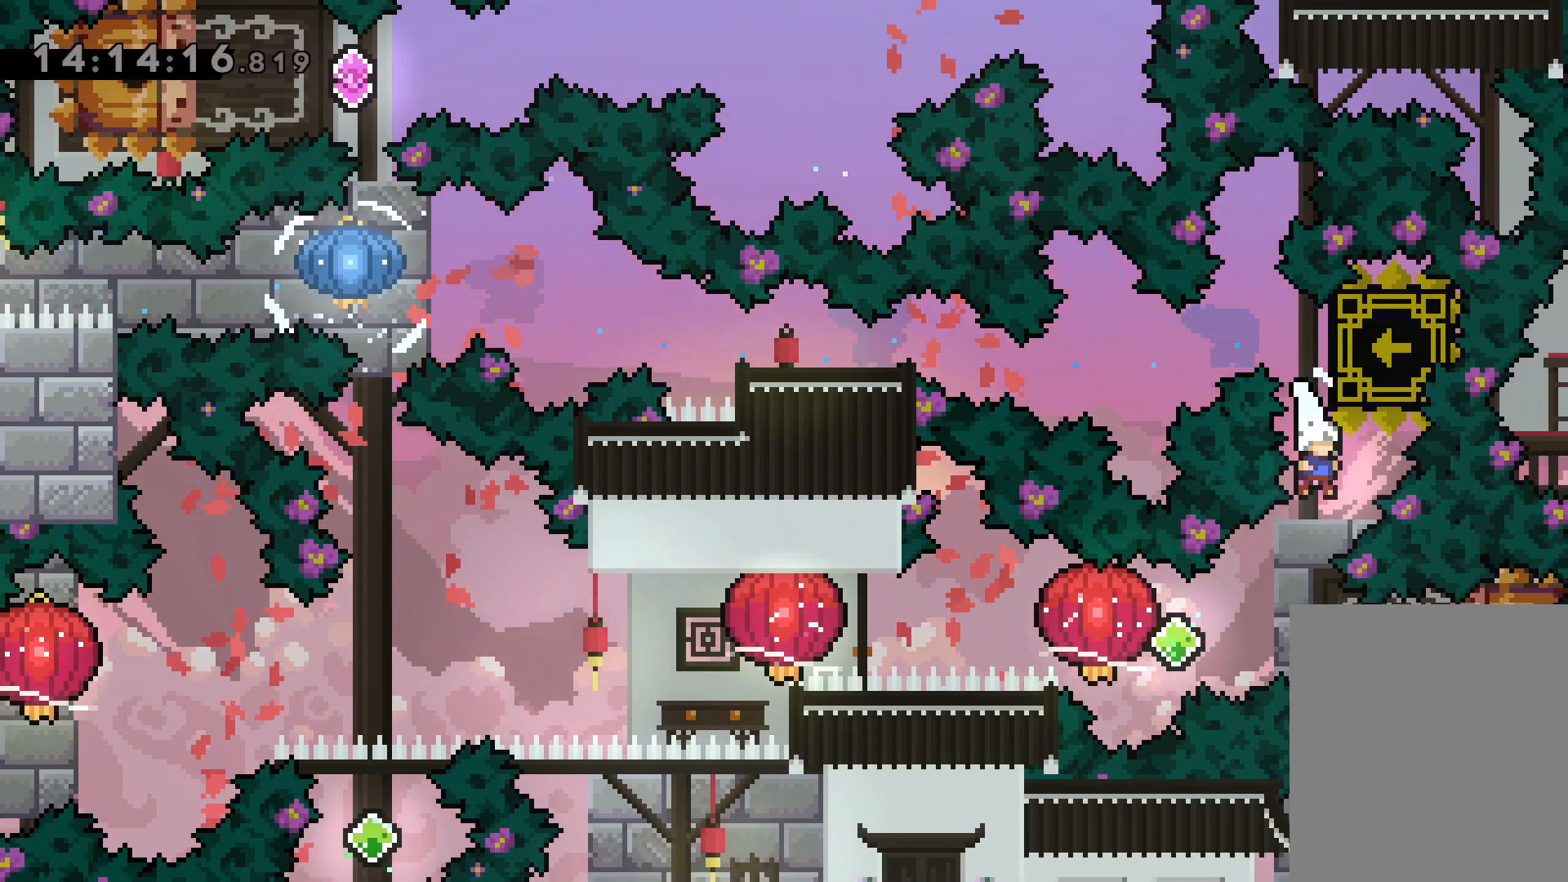
{"keys": ["dash", "grab", "left"], "events": [[200, "dash", "down"], [200, "right", "down"], [350, "dash", "up"], [367, "jump", "down"], [383, "left", "down"], [417, "dash", "down"], [433, "right", "up"], [483, "grab", "down"], [483, "jump", "up"]]}
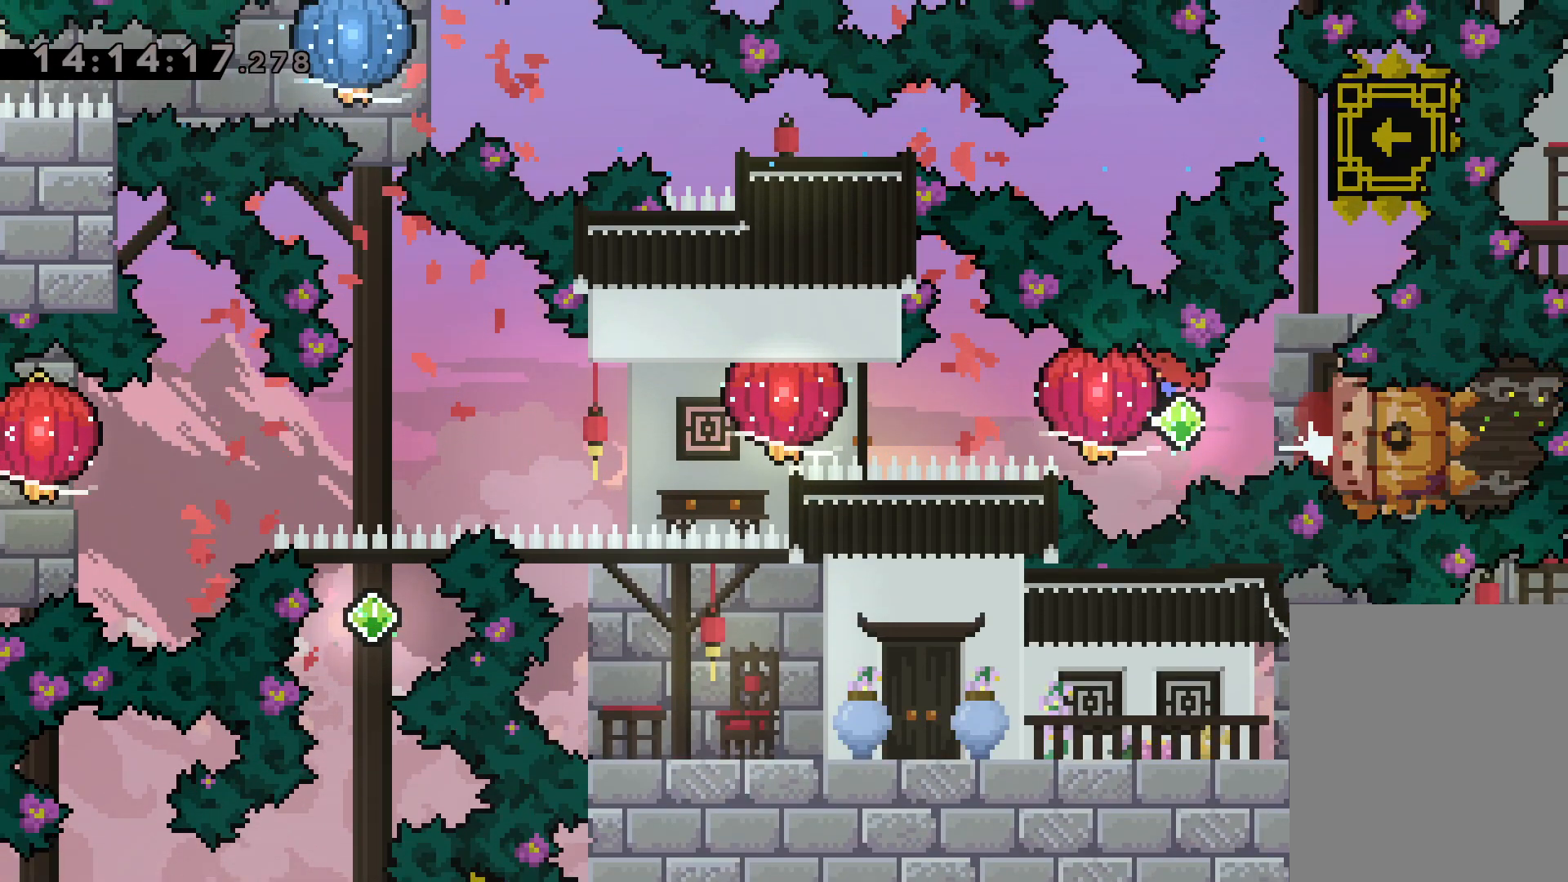
{"keys": ["grab", "left"], "events": [[17, "jump", "down"], [33, "jump", "up"], [50, "dash", "up"], [300, "dash", "down"], [467, "dash", "up"]]}
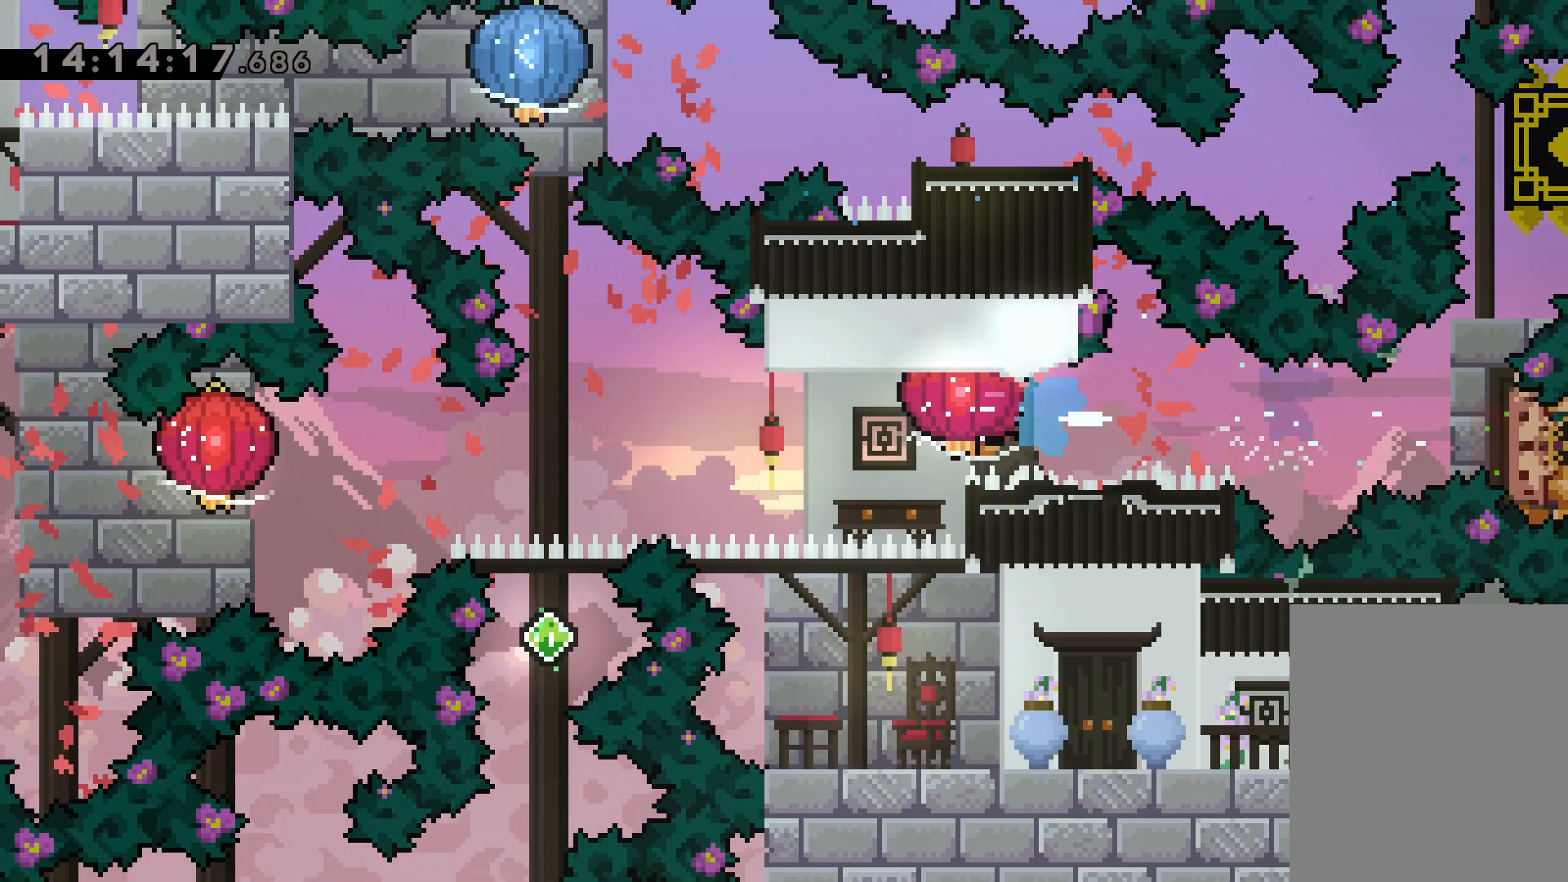
{"keys": ["grab", "left"], "events": []}
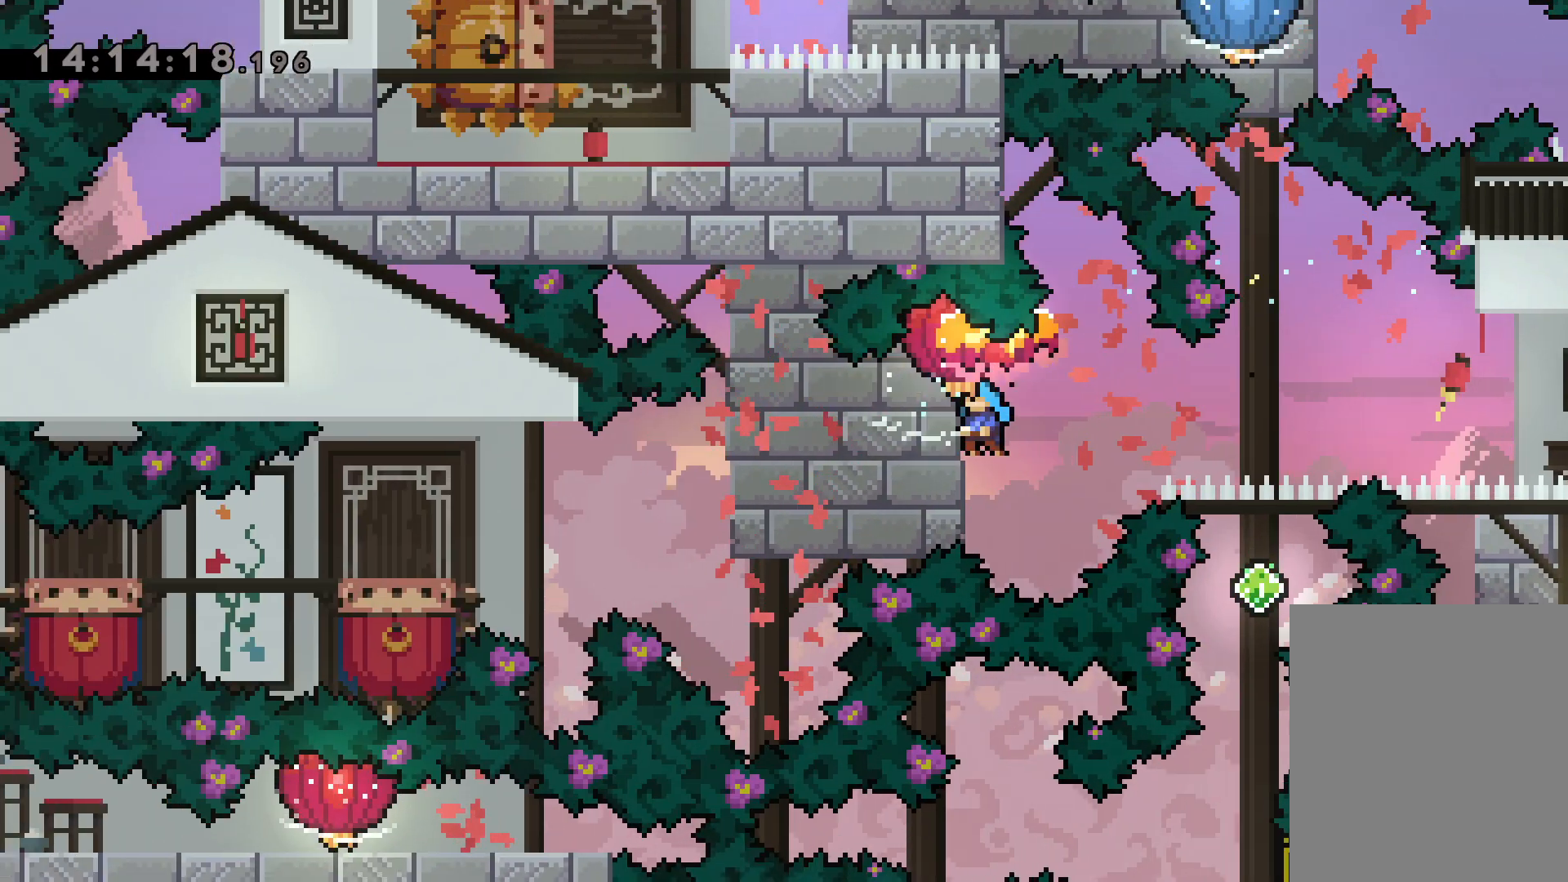
{"keys": ["down", "grab", "jump", "left"], "events": [[83, "down", "down"], [467, "jump", "down"]]}
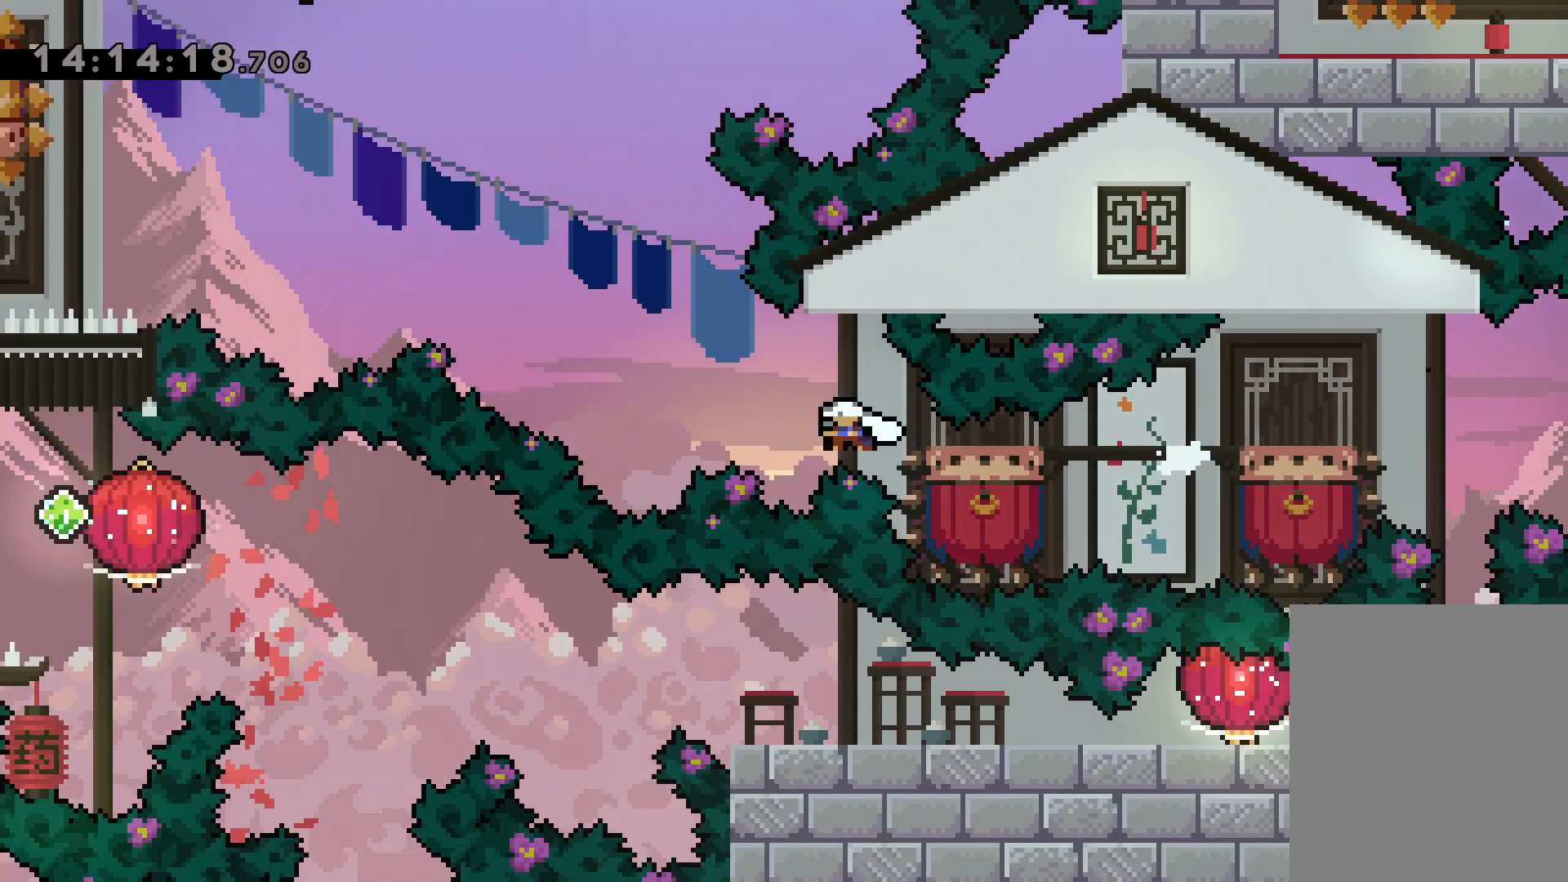
{"keys": ["jump"], "events": [[17, "down", "up"], [117, "grab", "up"], [500, "left", "up"]]}
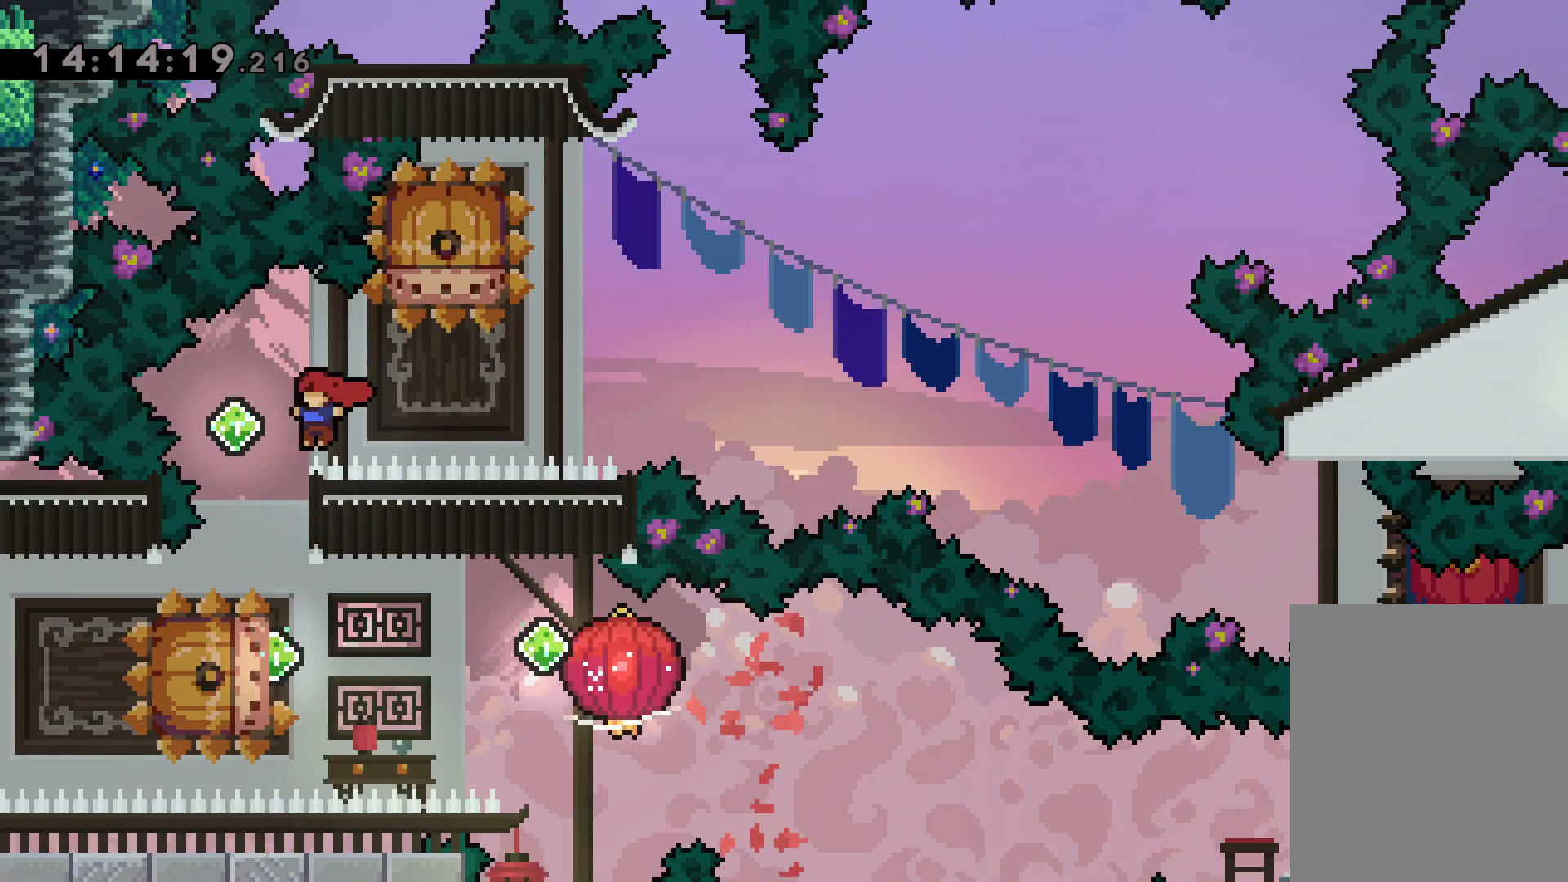
{"keys": ["left"], "events": [[33, "dash", "down"], [33, "down", "down"], [50, "jump", "up"], [183, "dash", "up"], [217, "down", "up"], [283, "left", "down"], [300, "dash", "down"], [450, "dash", "up"]]}
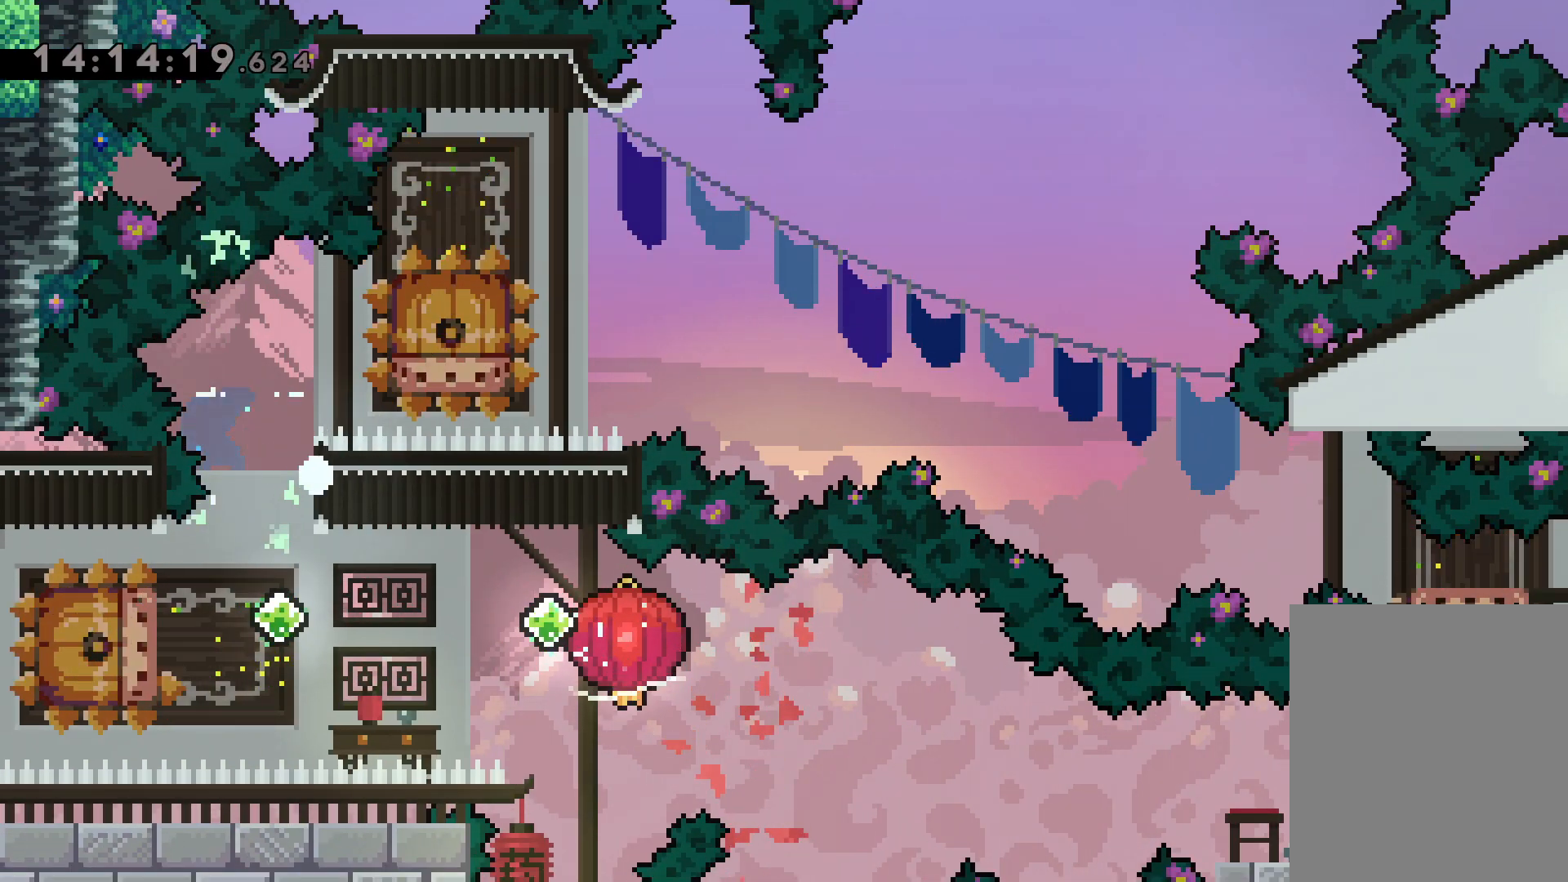
{"keys": [], "events": [[17, "left", "up"]]}
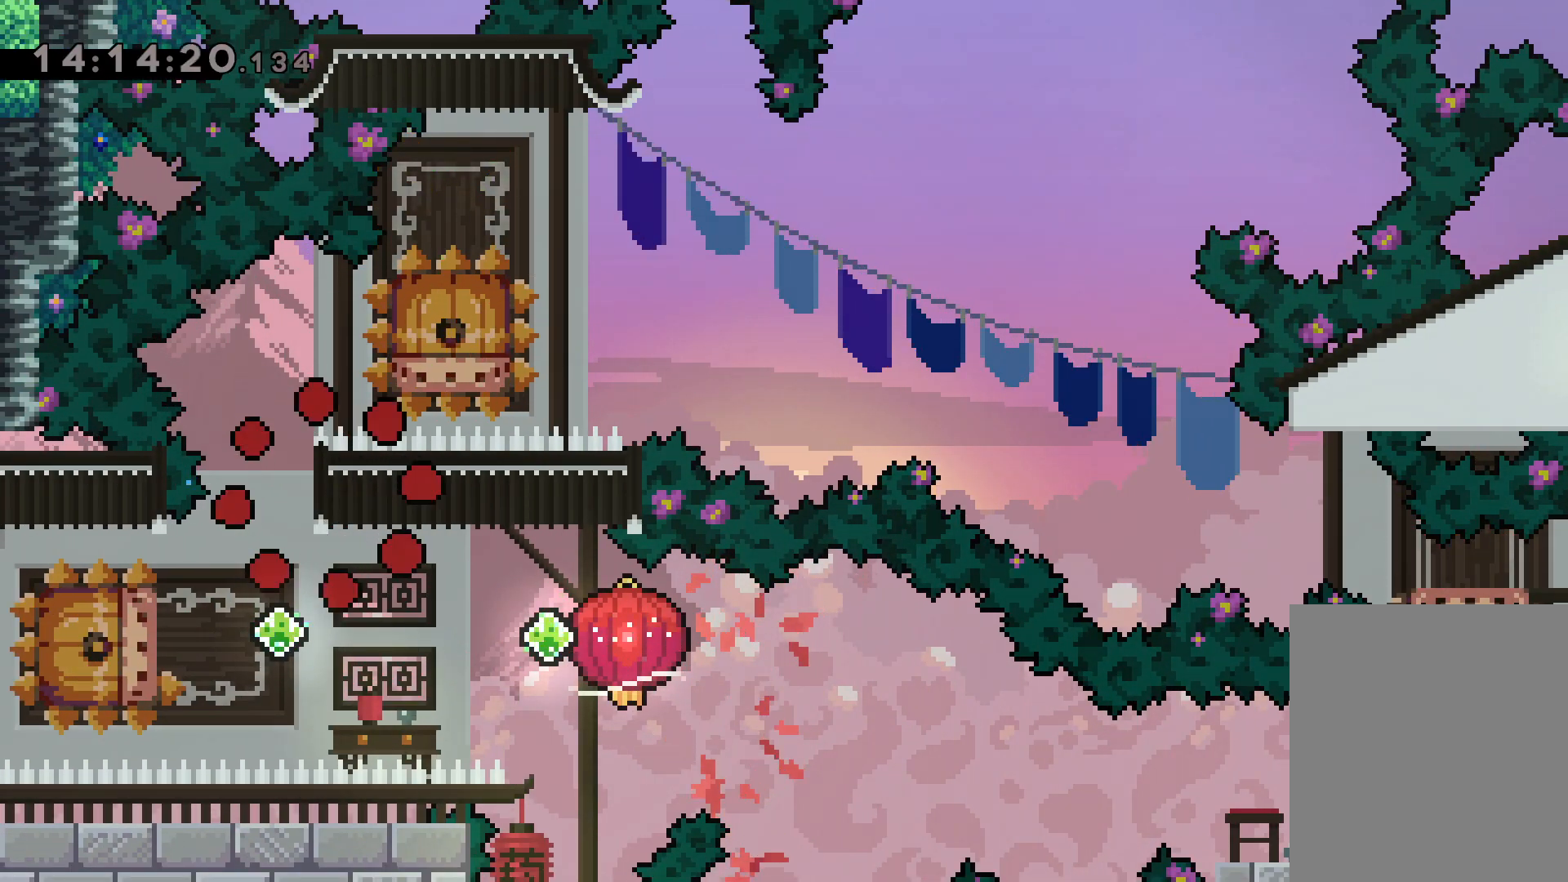
{"keys": [], "events": []}
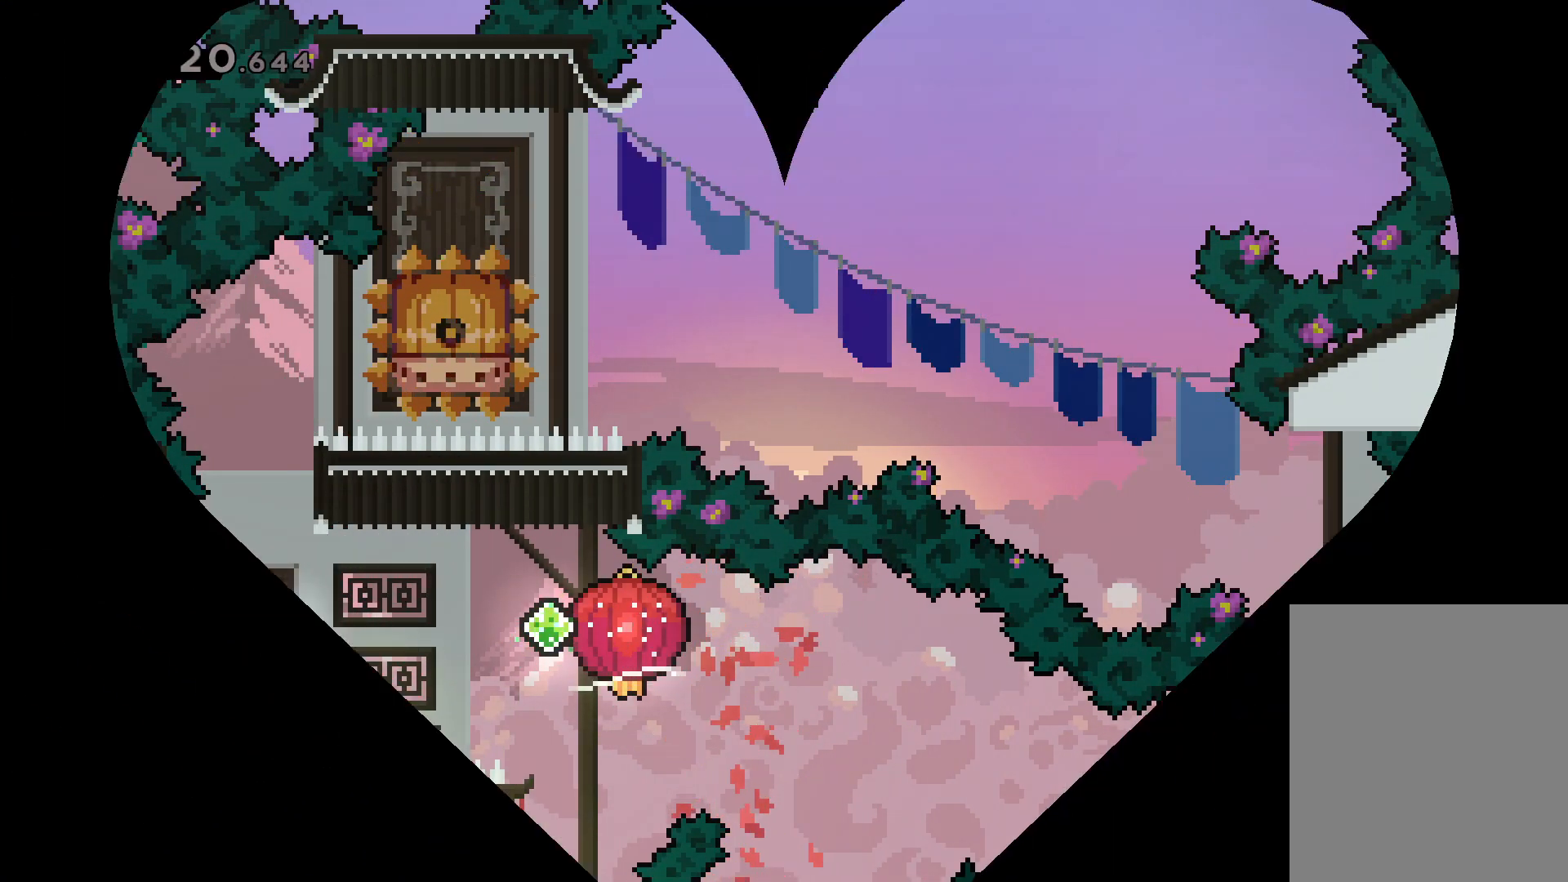
{"keys": [], "events": []}
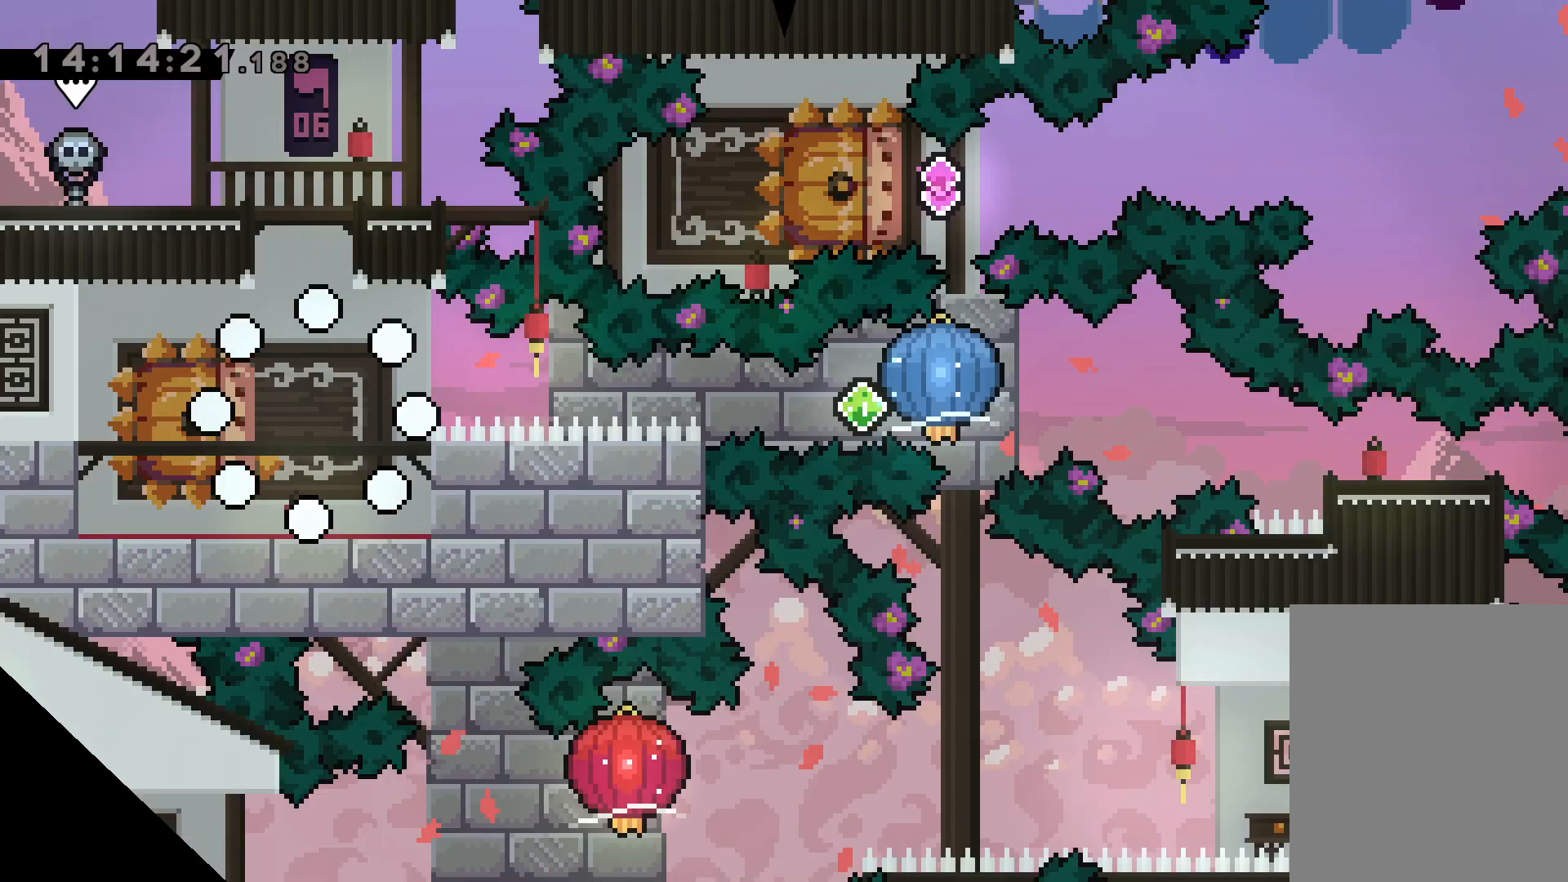
{"keys": ["dash", "down", "left"], "events": [[433, "down", "down"], [450, "left", "down"], [467, "dash", "down"]]}
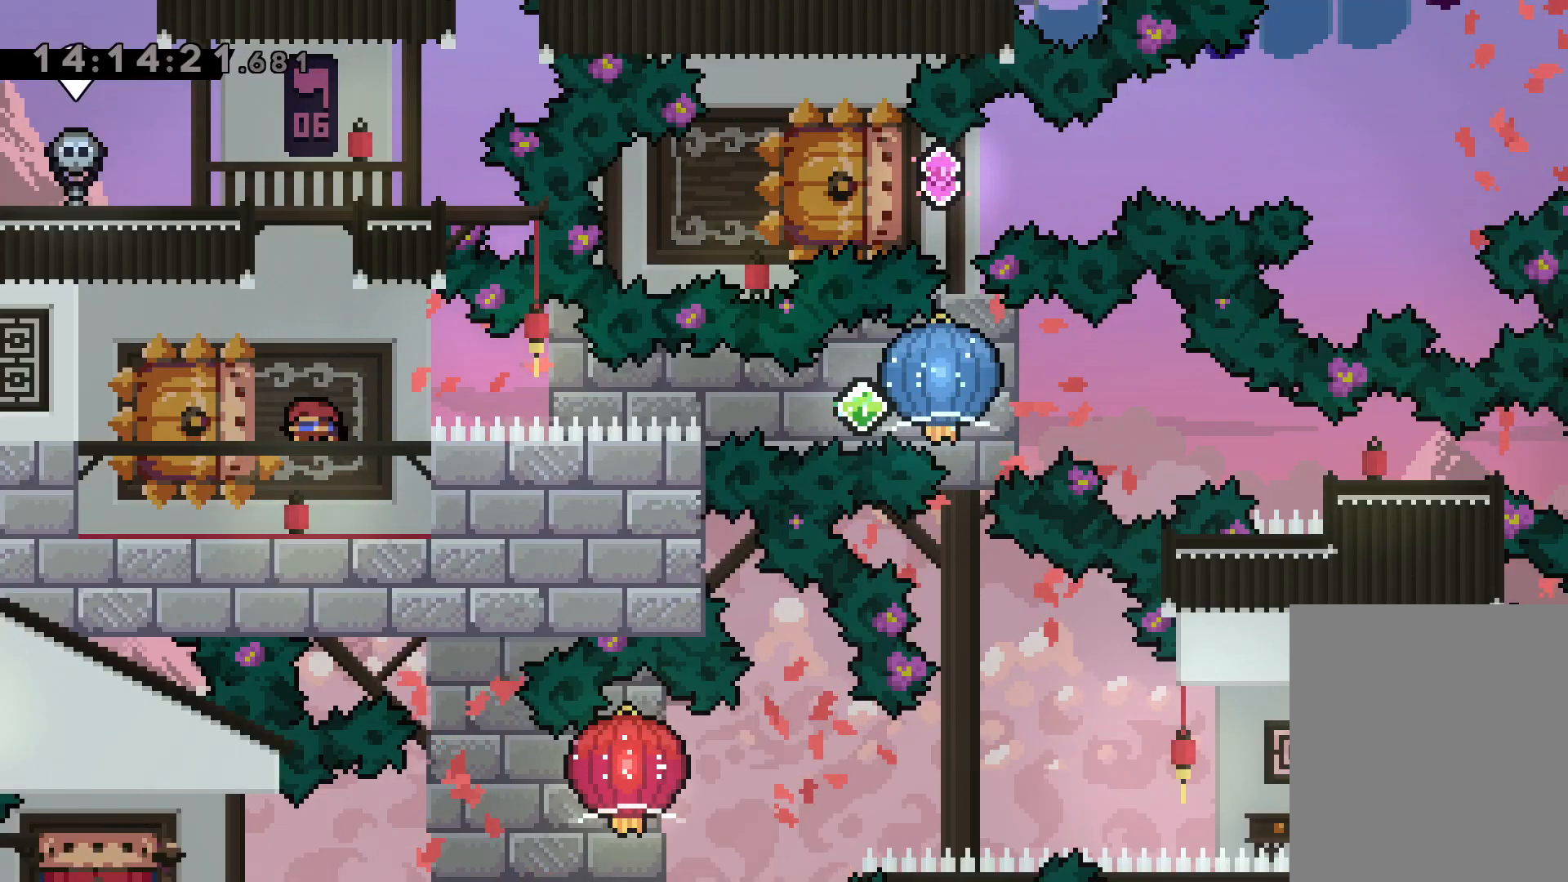
{"keys": ["grab", "right"], "events": [[117, "right", "down"], [150, "dash", "up"], [167, "jump", "down"], [200, "dash", "down"], [217, "down", "up"], [217, "left", "up"], [250, "jump", "up"], [267, "grab", "down"], [350, "dash", "up"]]}
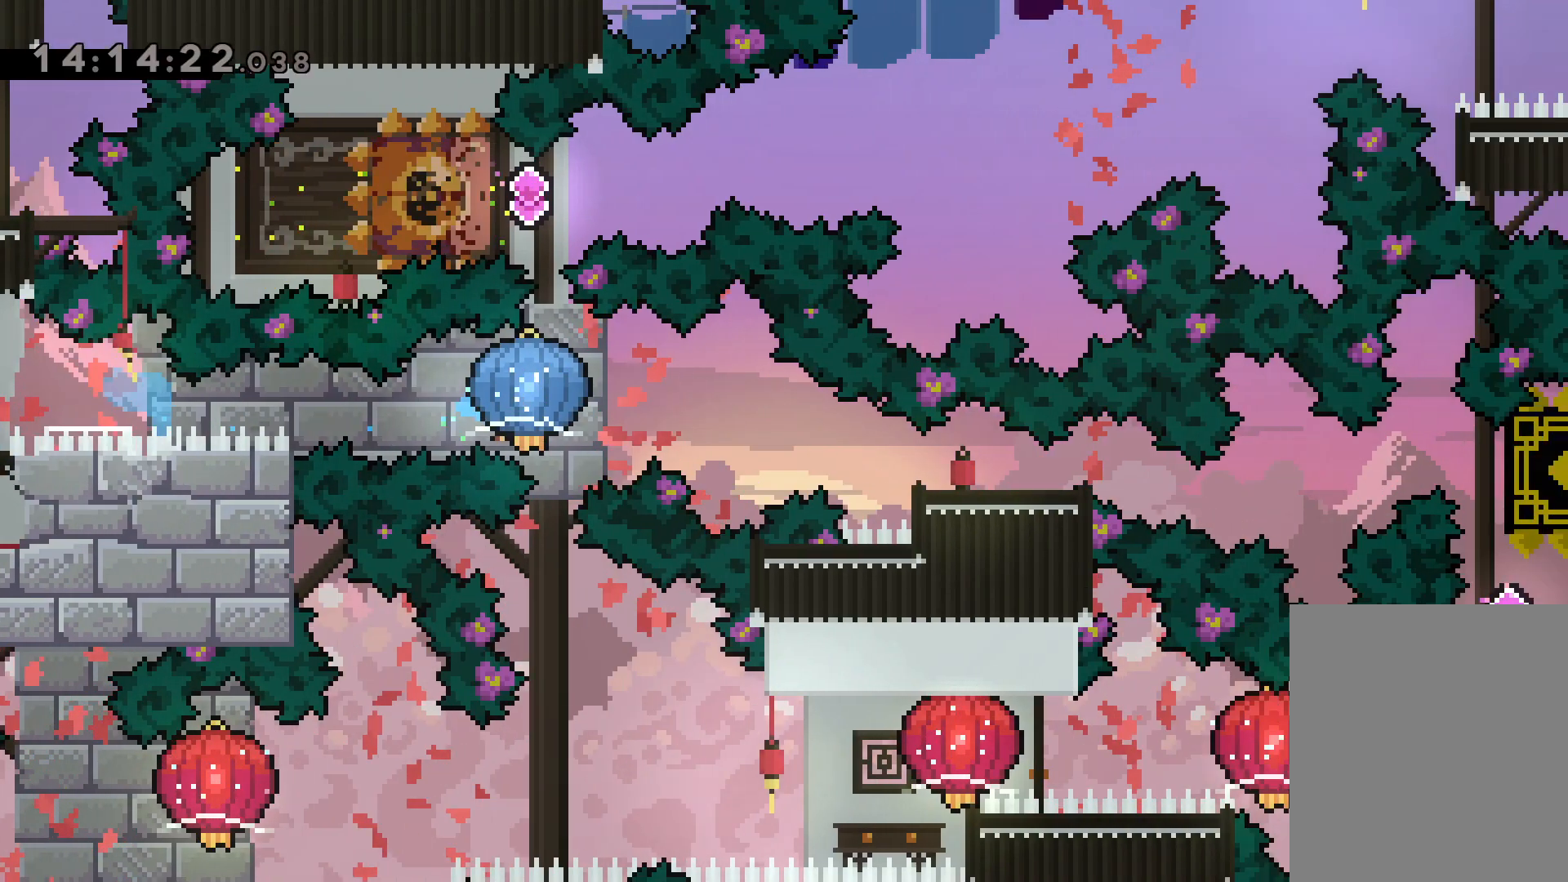
{"keys": [], "events": [[83, "down", "down"], [100, "dash", "down"], [117, "grab", "up"], [350, "dash", "up"], [367, "down", "up"], [450, "right", "up"]]}
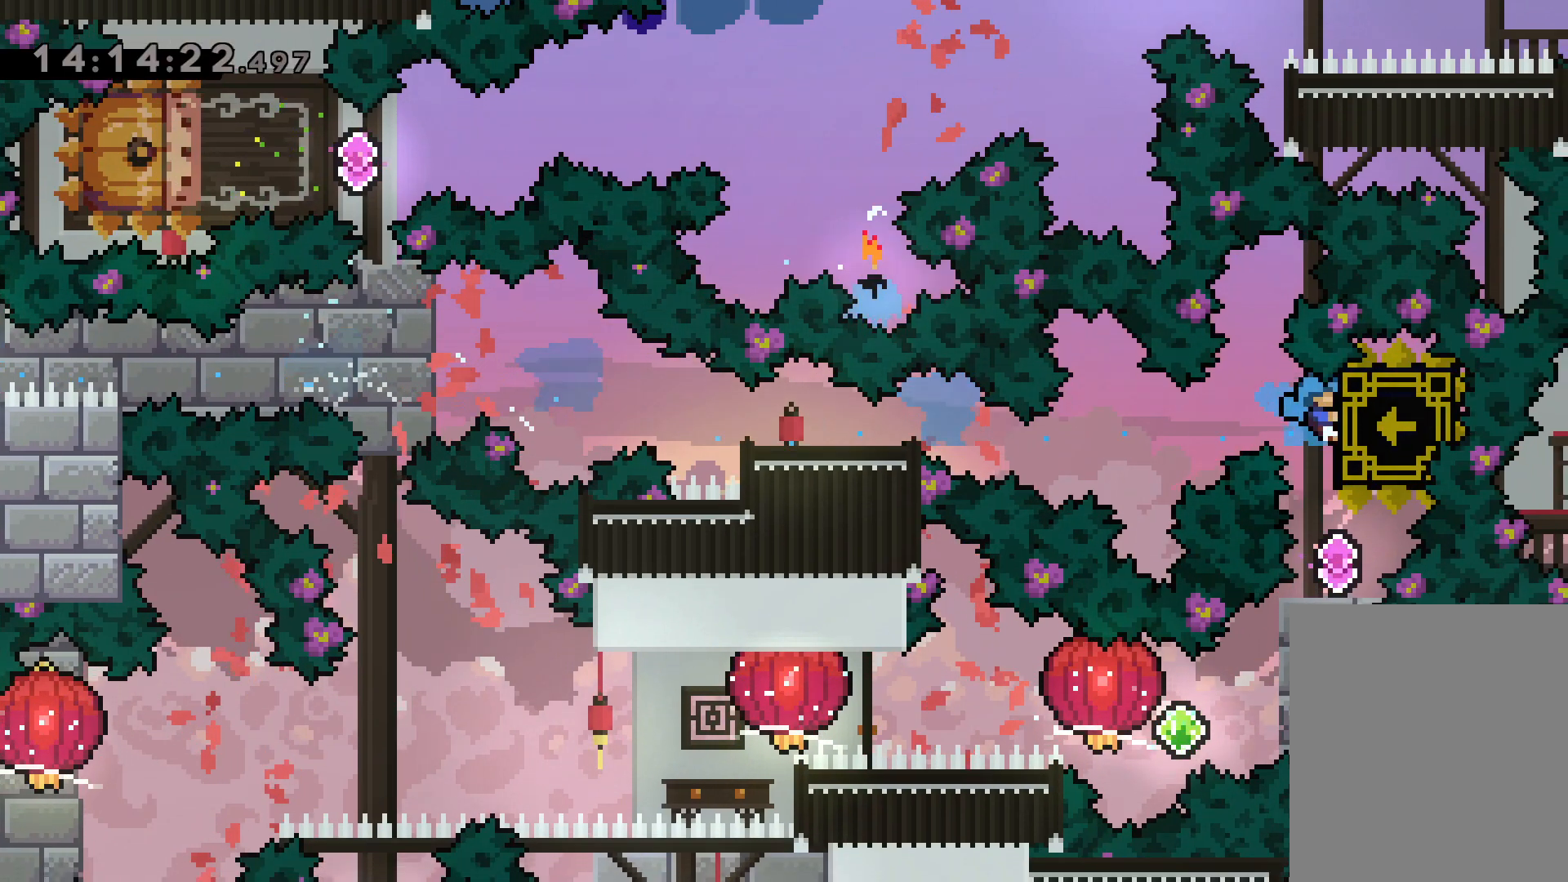
{"keys": ["dash", "right"], "events": [[450, "right", "down"], [467, "dash", "down"]]}
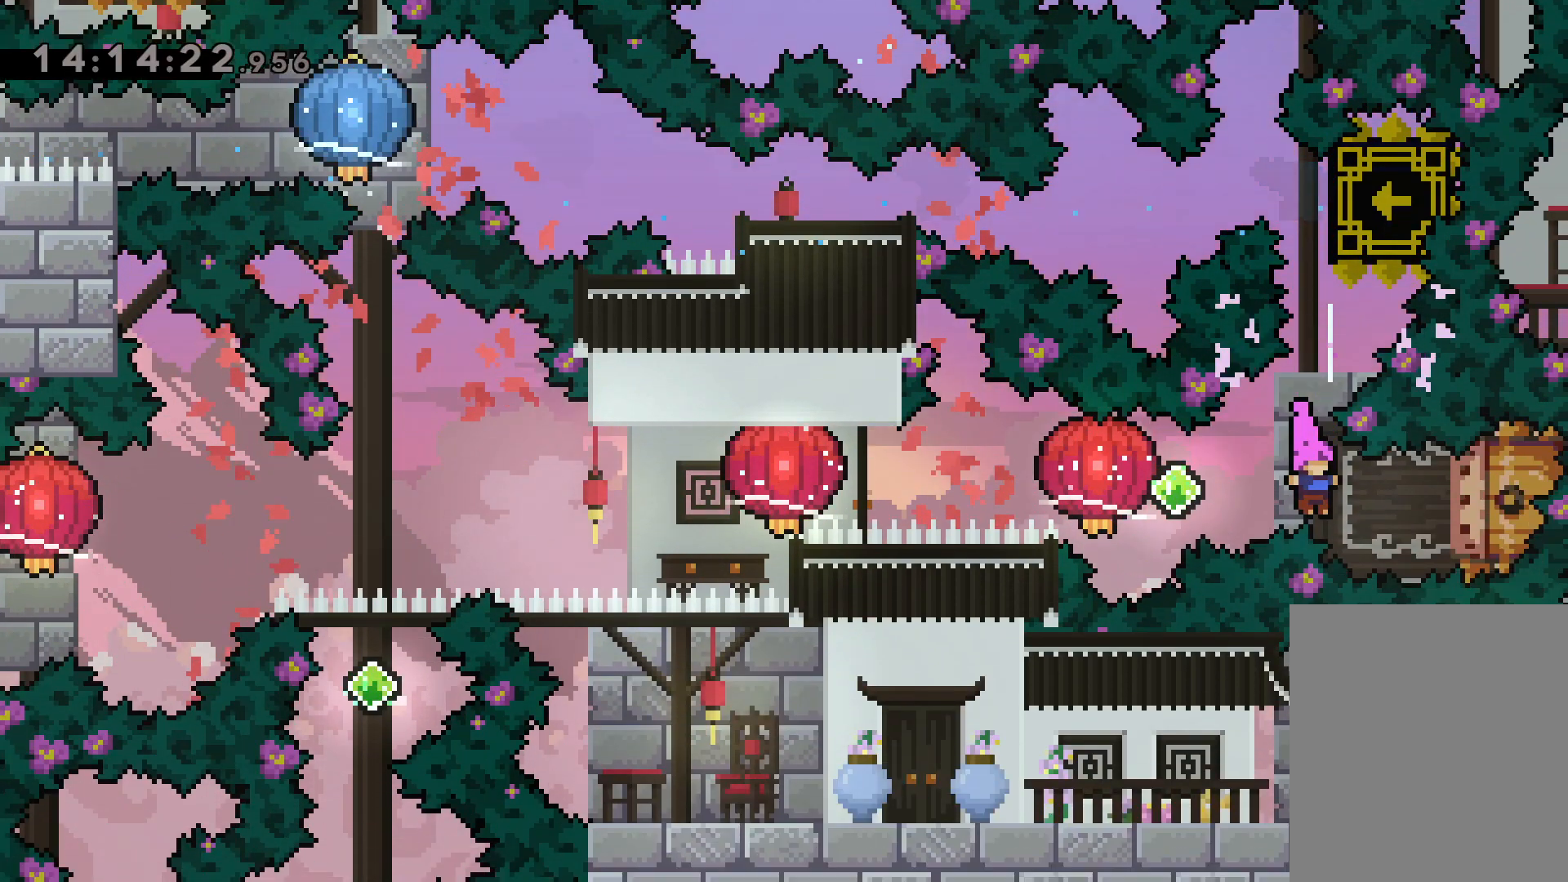
{"keys": ["grab", "left"], "events": [[117, "dash", "up"], [117, "left", "down"], [133, "jump", "down"], [167, "dash", "down"], [167, "right", "up"], [250, "grab", "down"], [267, "jump", "up"], [300, "dash", "up"]]}
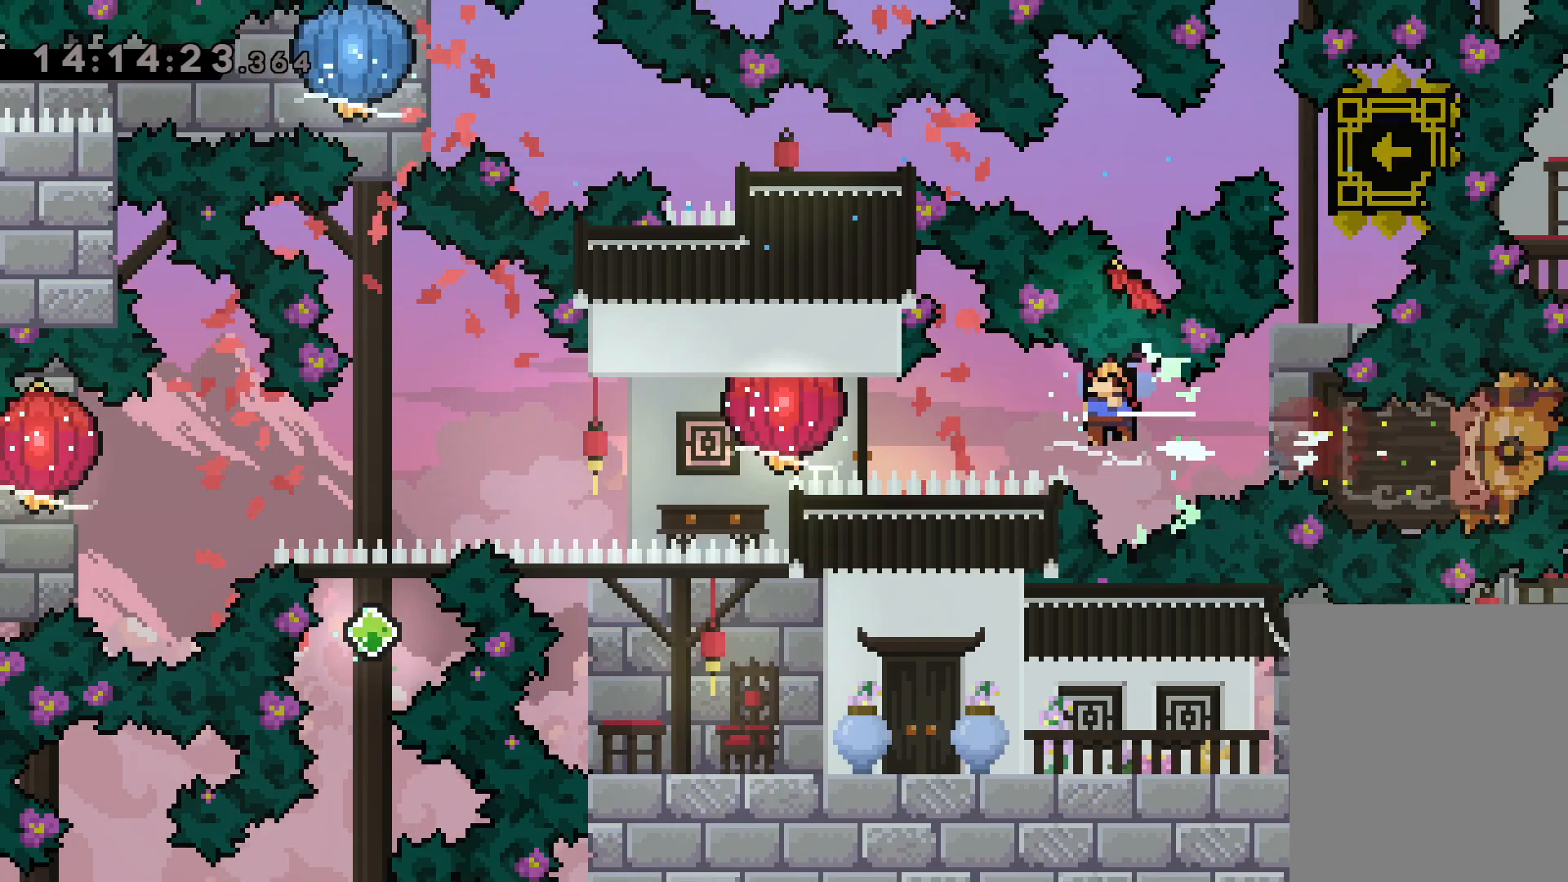
{"keys": ["grab", "left"], "events": [[67, "dash", "down"], [267, "dash", "up"]]}
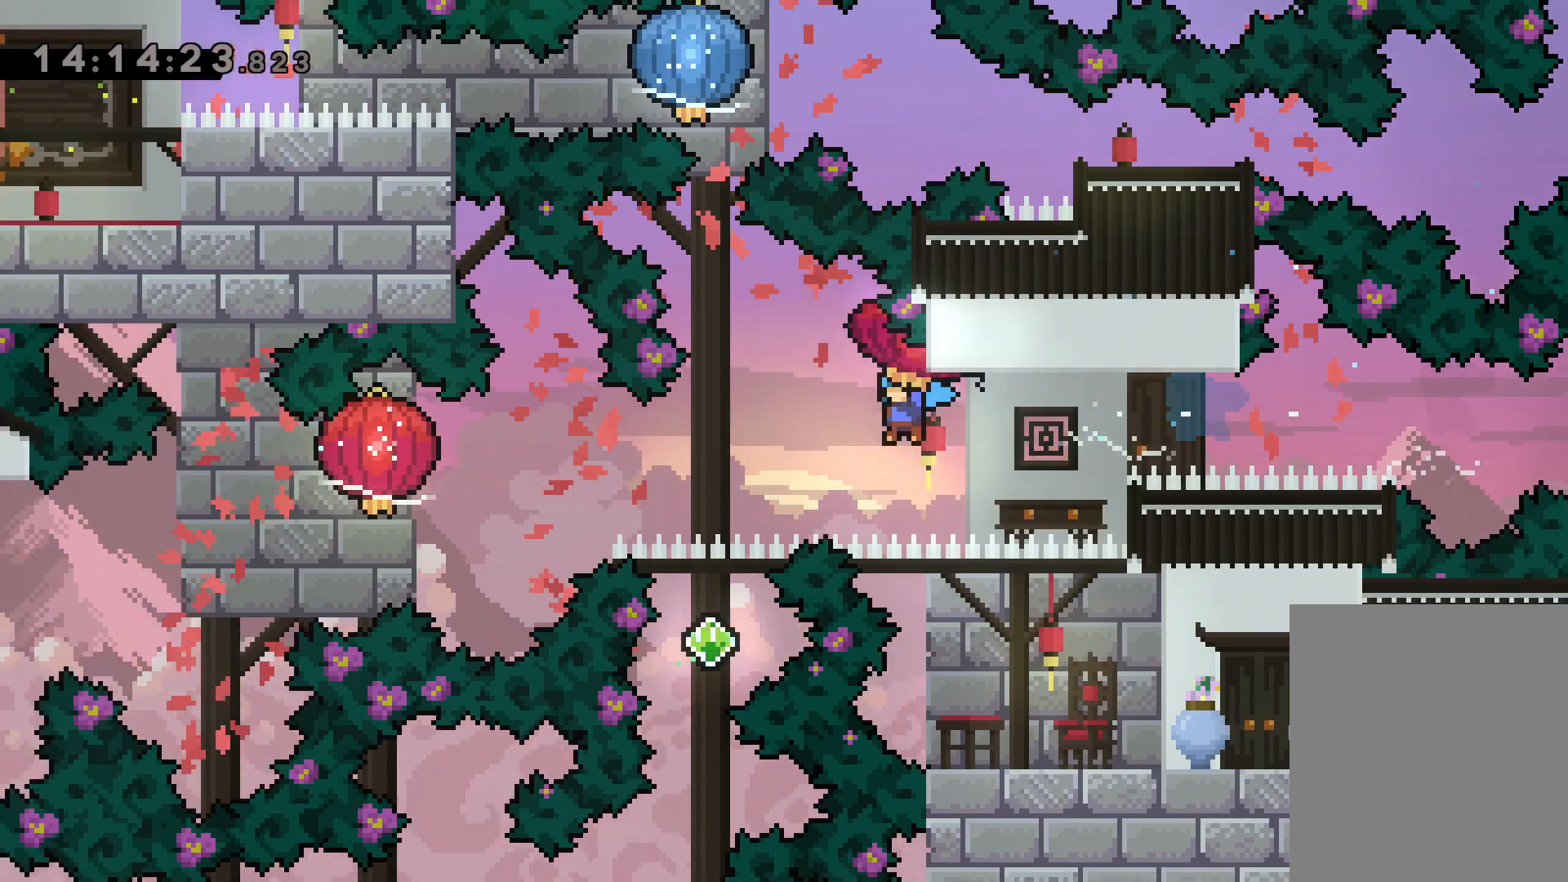
{"keys": ["down", "grab", "left"], "events": [[467, "down", "down"]]}